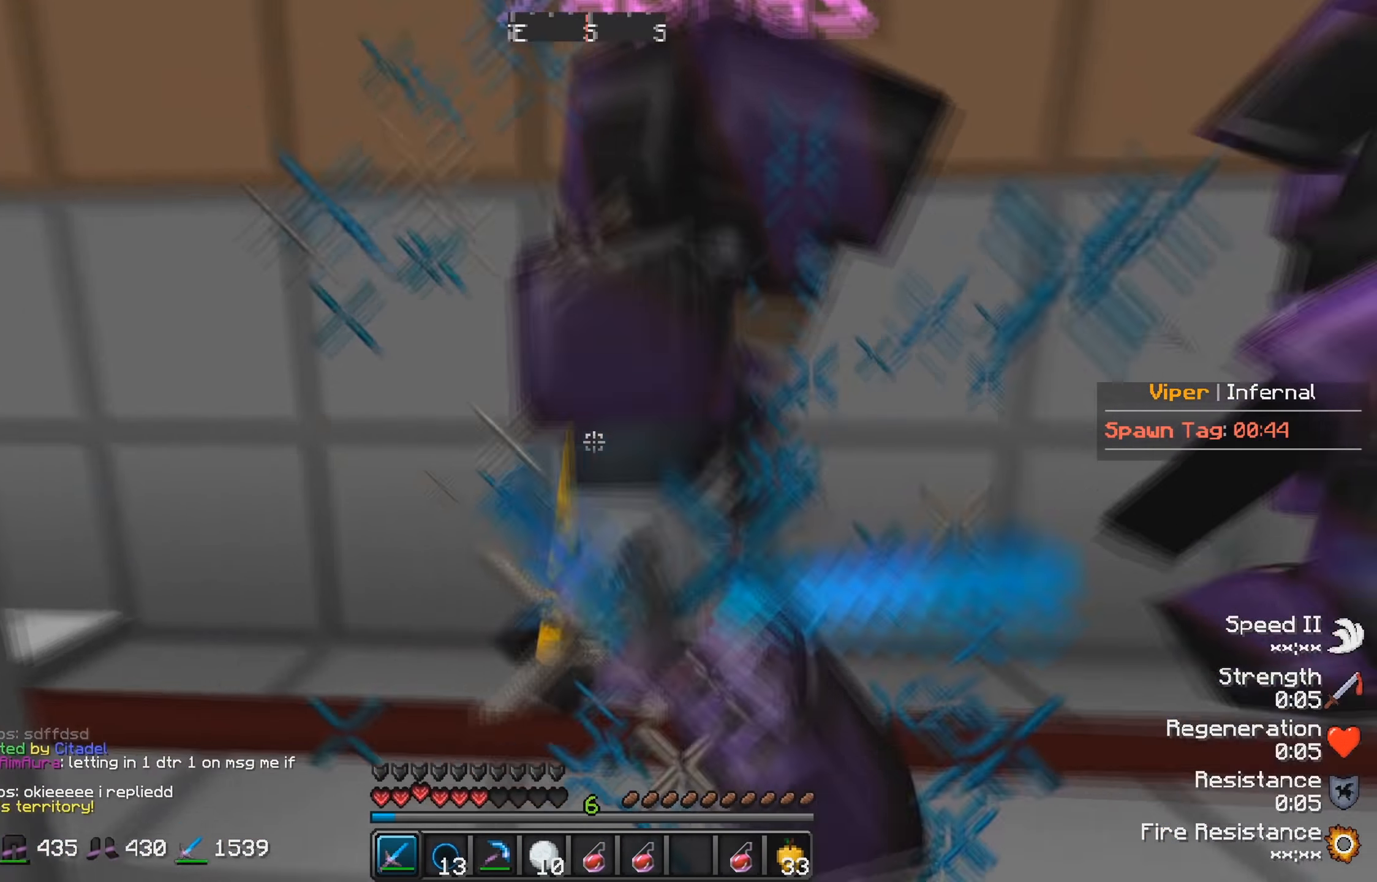
Gameplay with keyboard; each line is a JSON object with the keys held at the frame after it. "events" lists presses ("down") and releases ("up") of "a", "d", "s" and "w" between this image and that frame as [ms after this image, input, new state], when the widget could be followed in between. No other keys are recorded. Mouse input is not recorded.
{"keys": ["w"], "events": []}
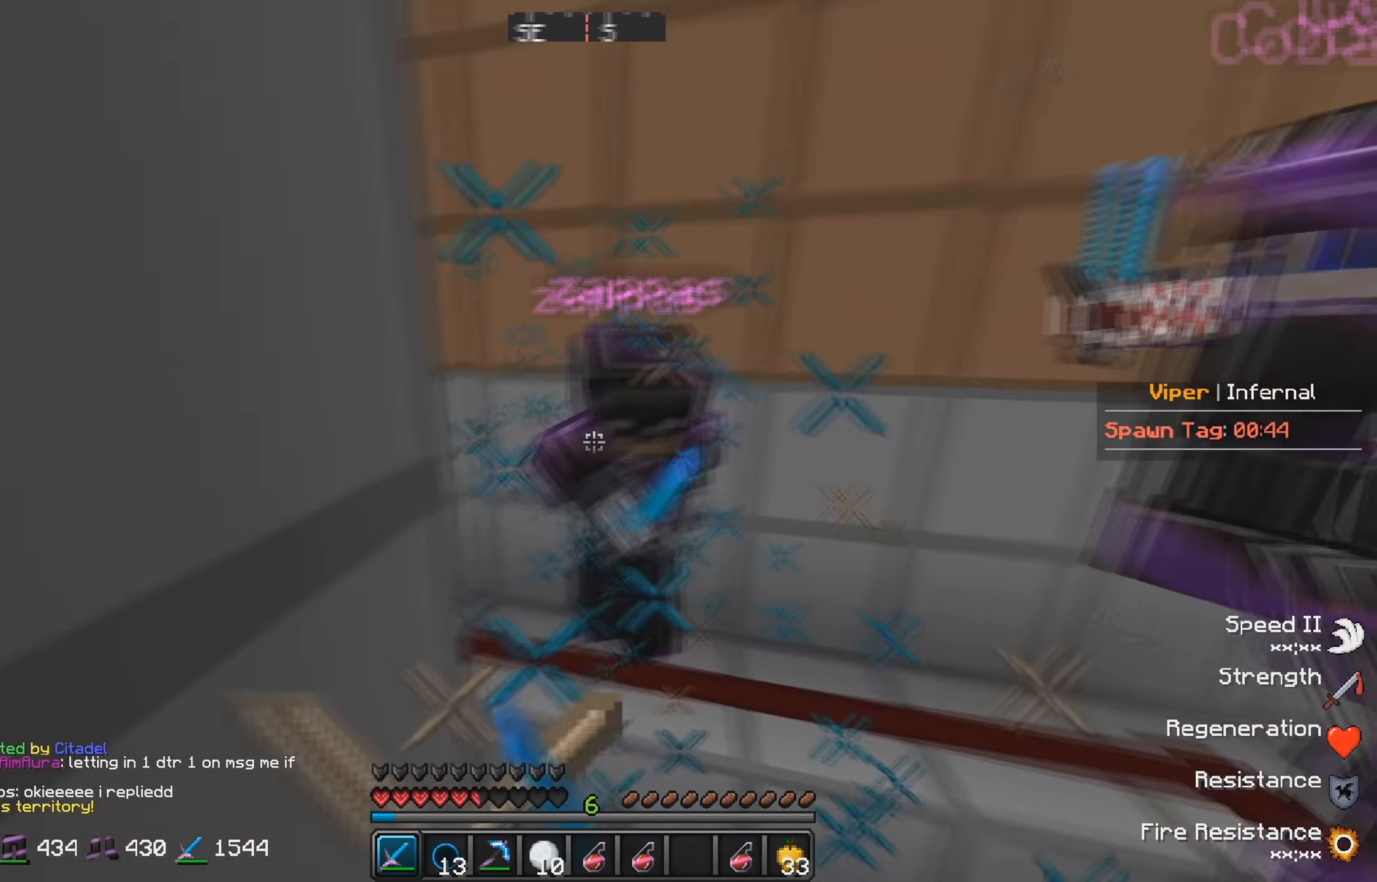
{"keys": ["w"], "events": []}
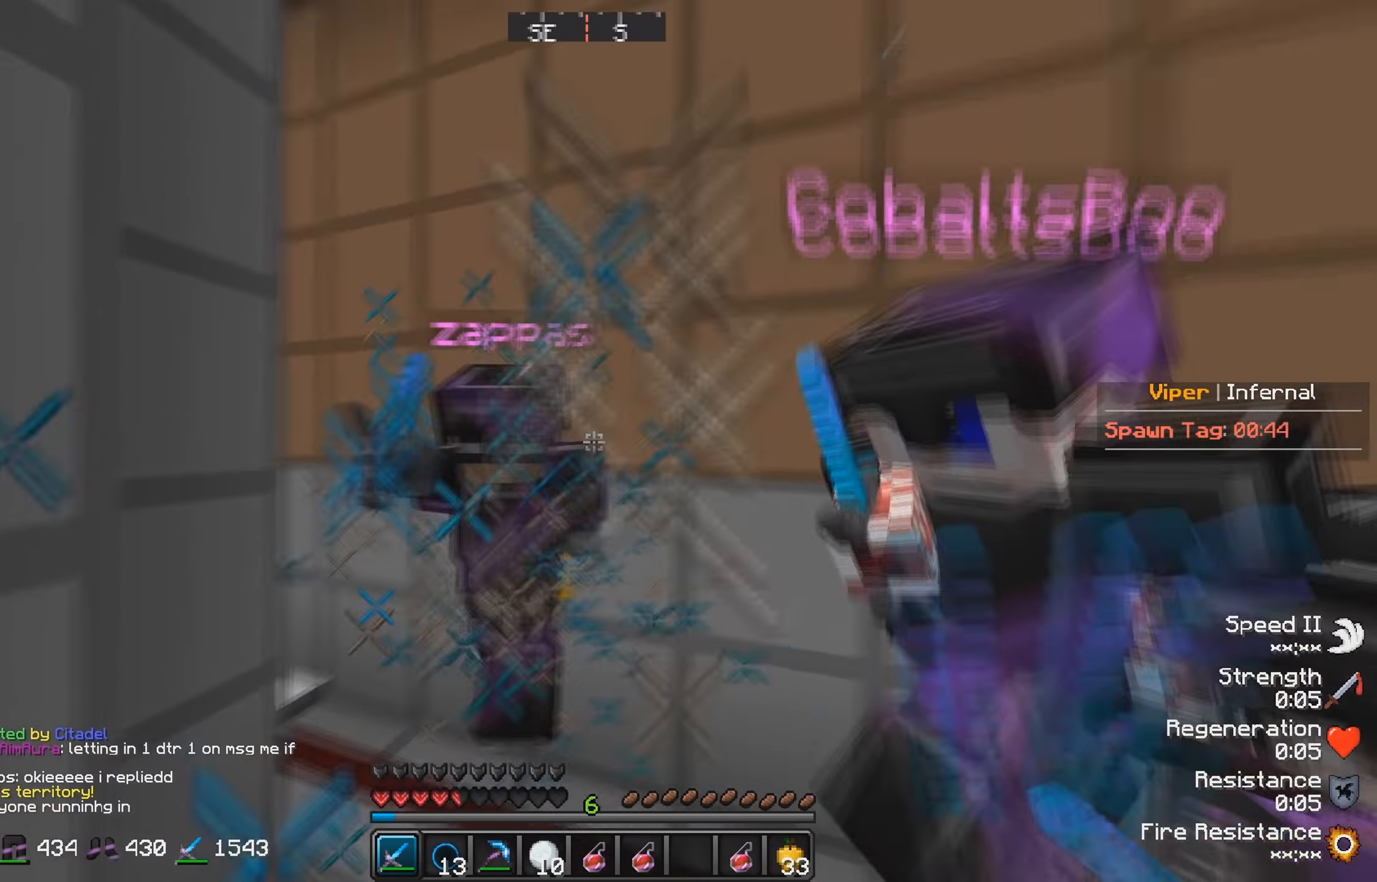
{"keys": ["w"], "events": []}
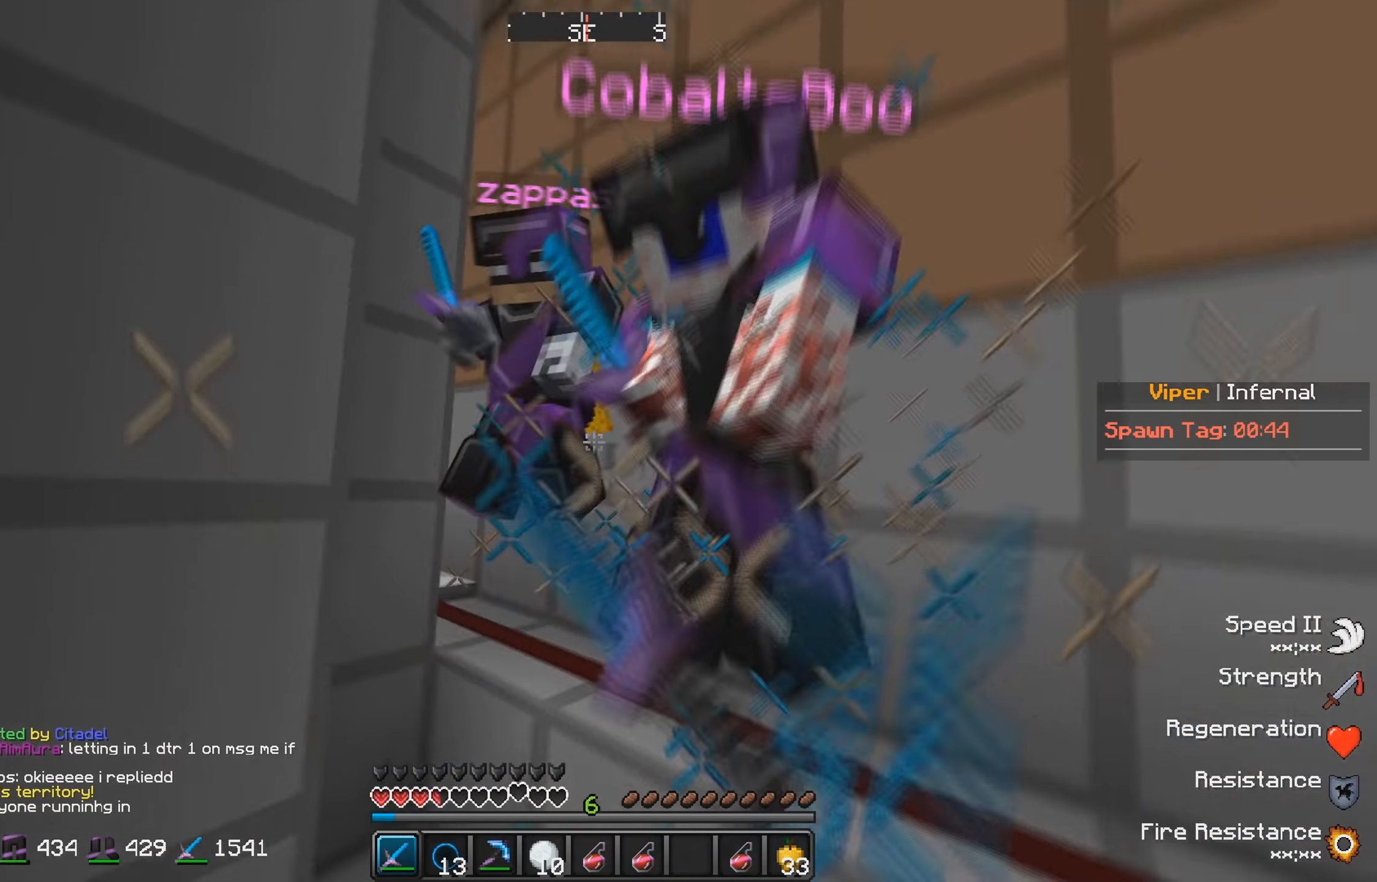
{"keys": ["w"], "events": []}
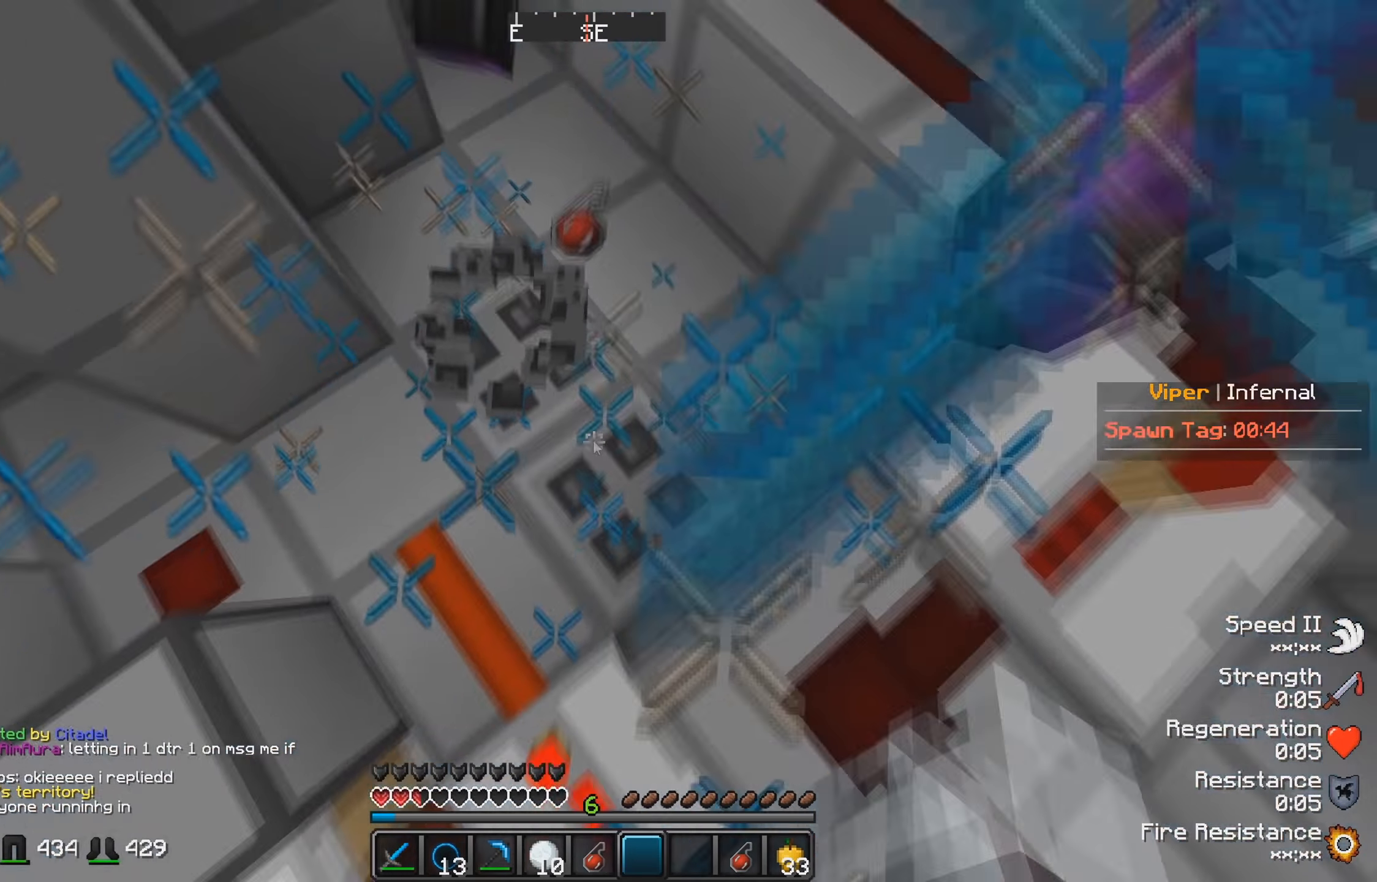
{"keys": [], "events": [[33, "w", "up"]]}
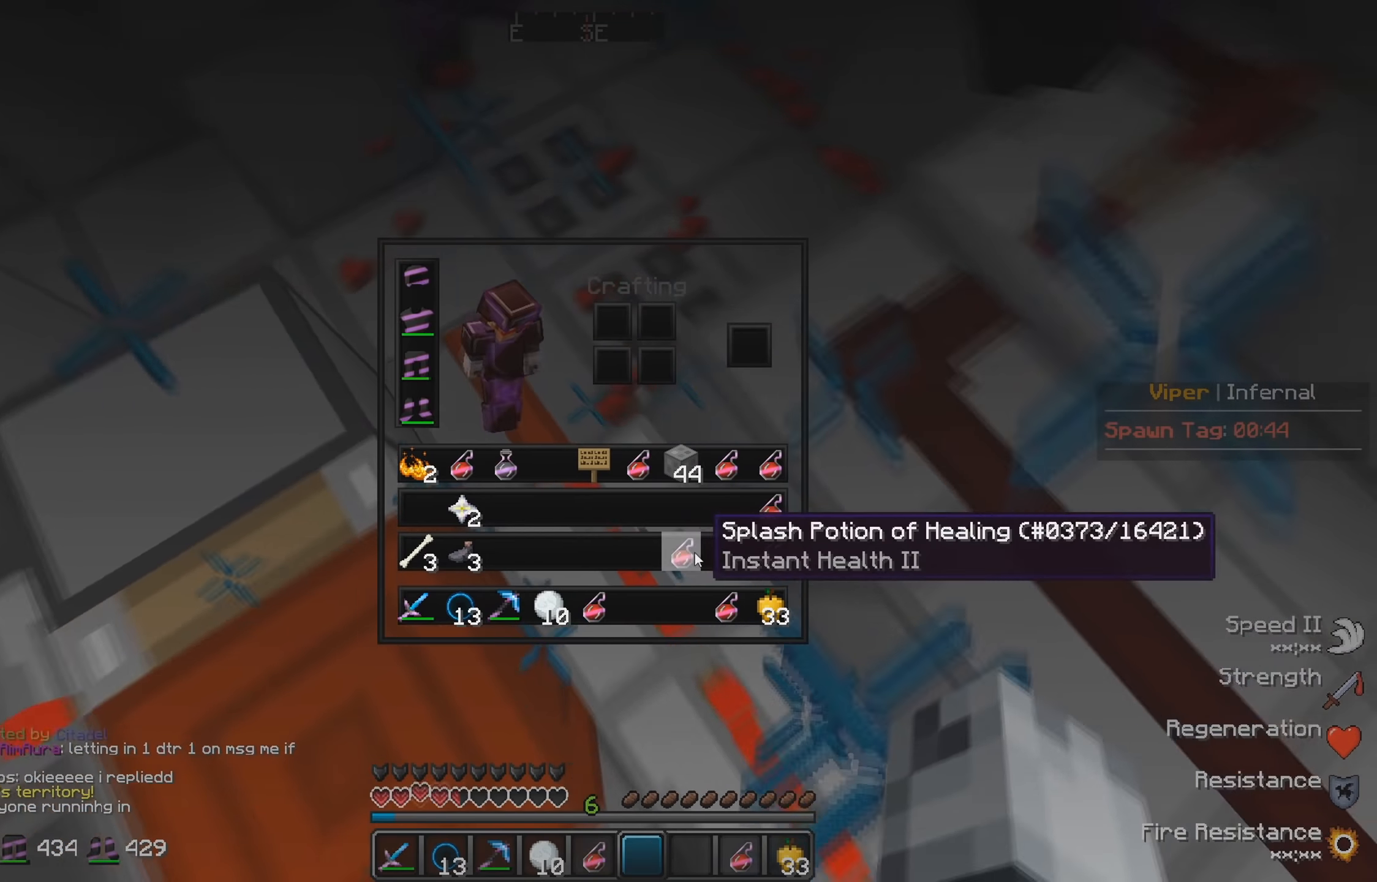
{"keys": [], "events": []}
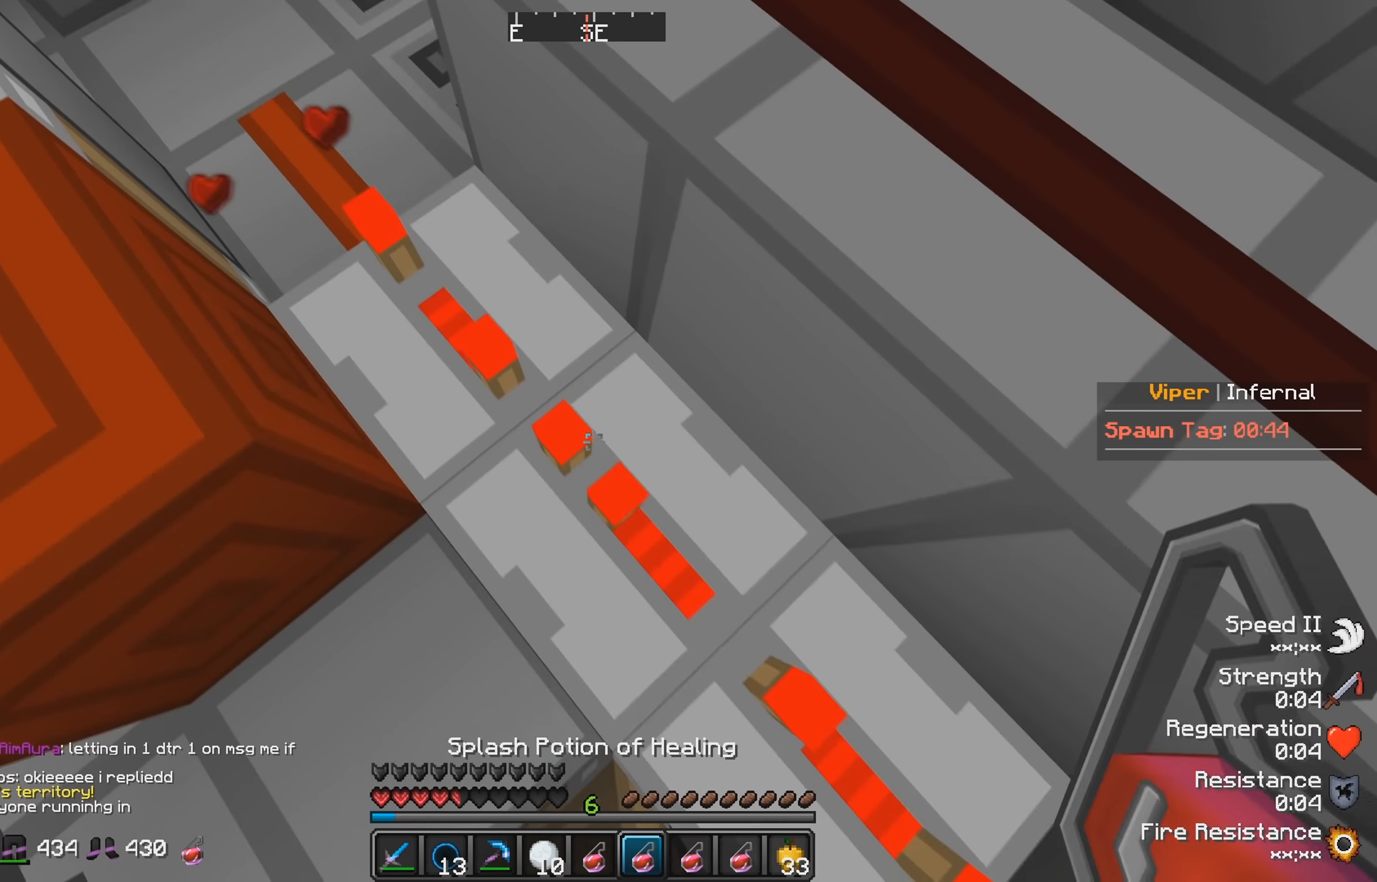
{"keys": ["w"], "events": [[50, "w", "down"]]}
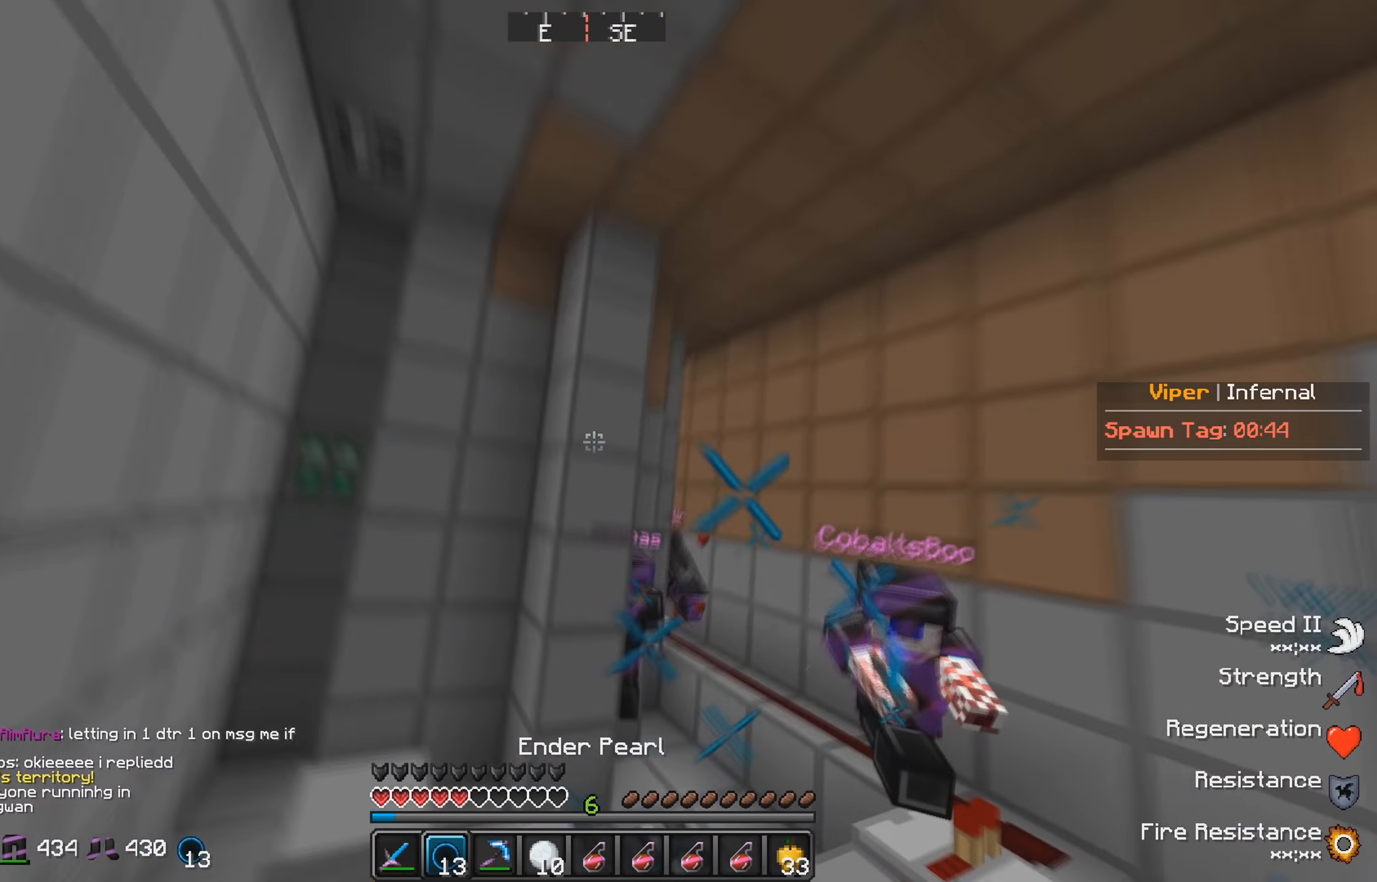
{"keys": ["w"], "events": []}
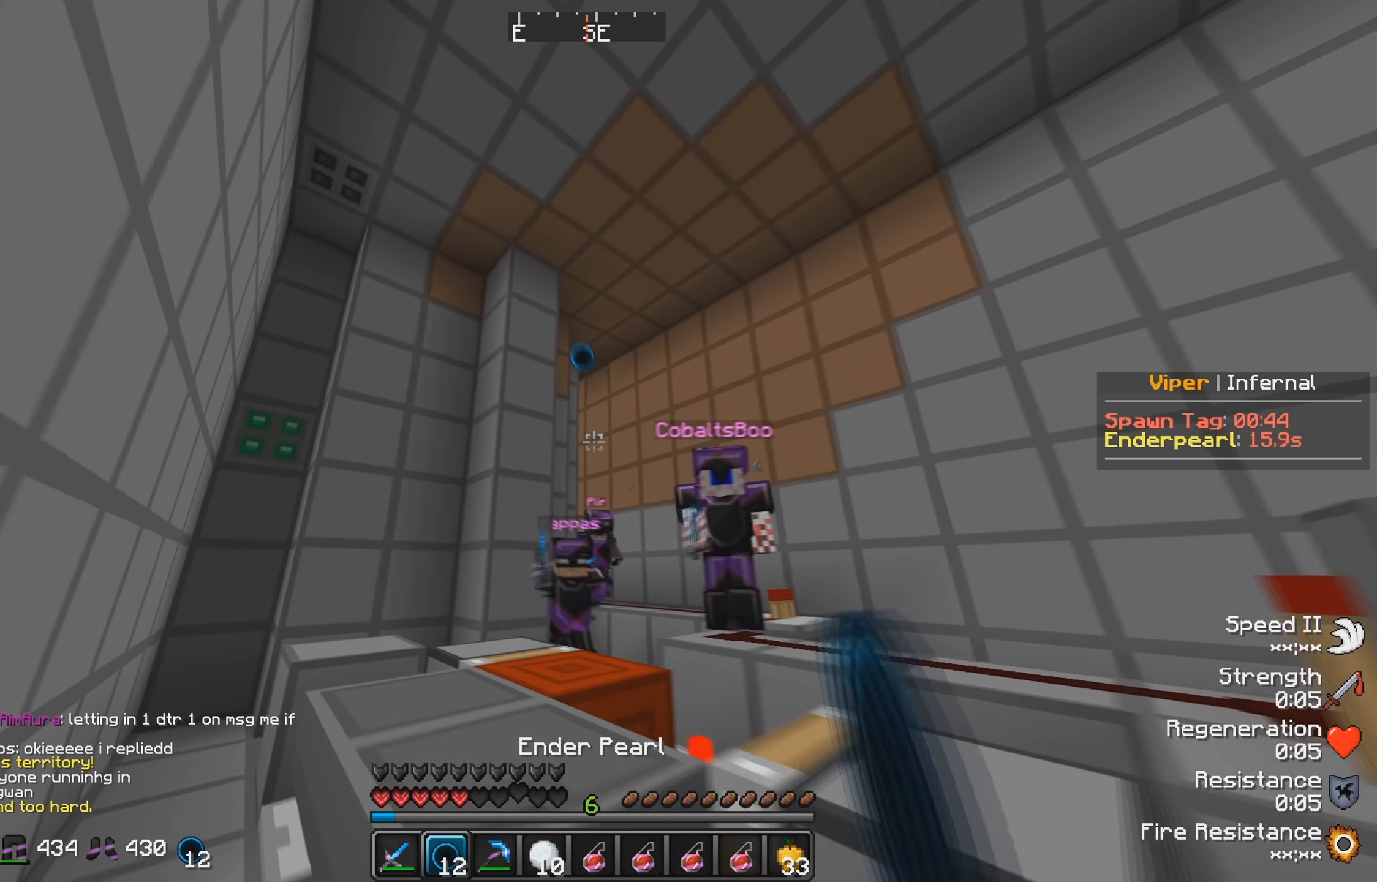
{"keys": ["w"], "events": []}
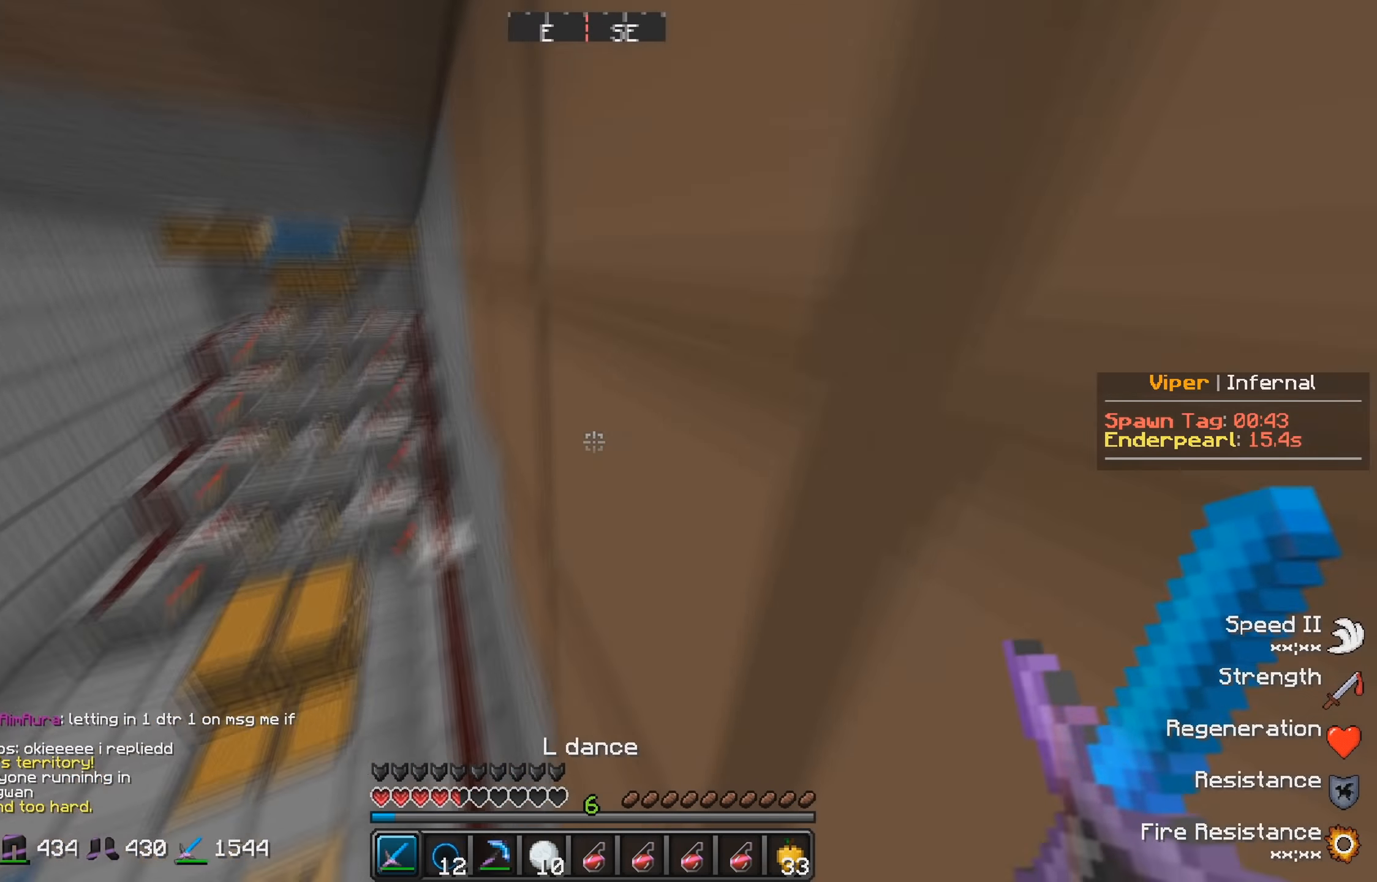
{"keys": ["w"], "events": []}
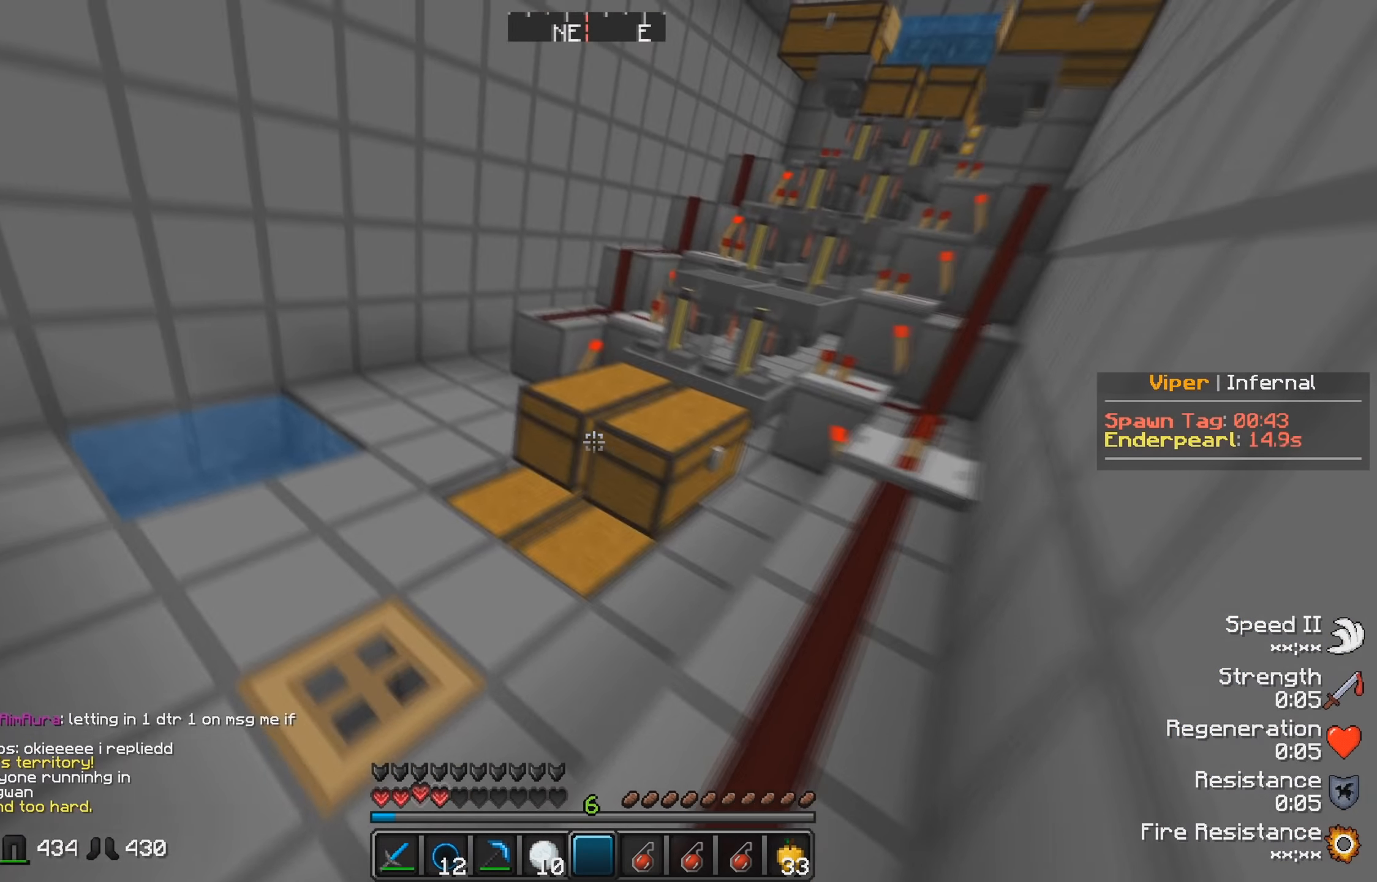
{"keys": ["w"], "events": []}
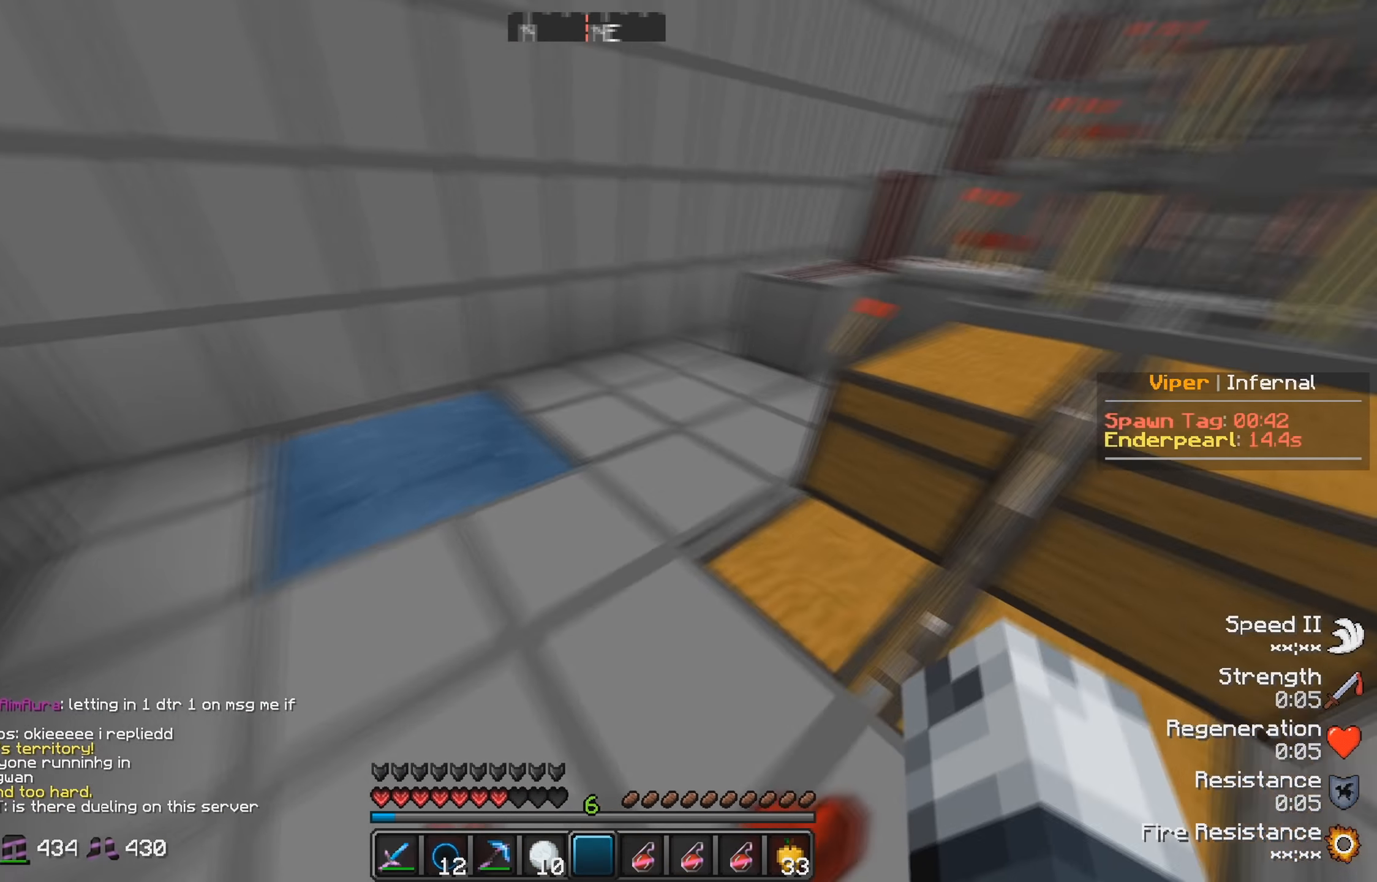
{"keys": ["w"], "events": []}
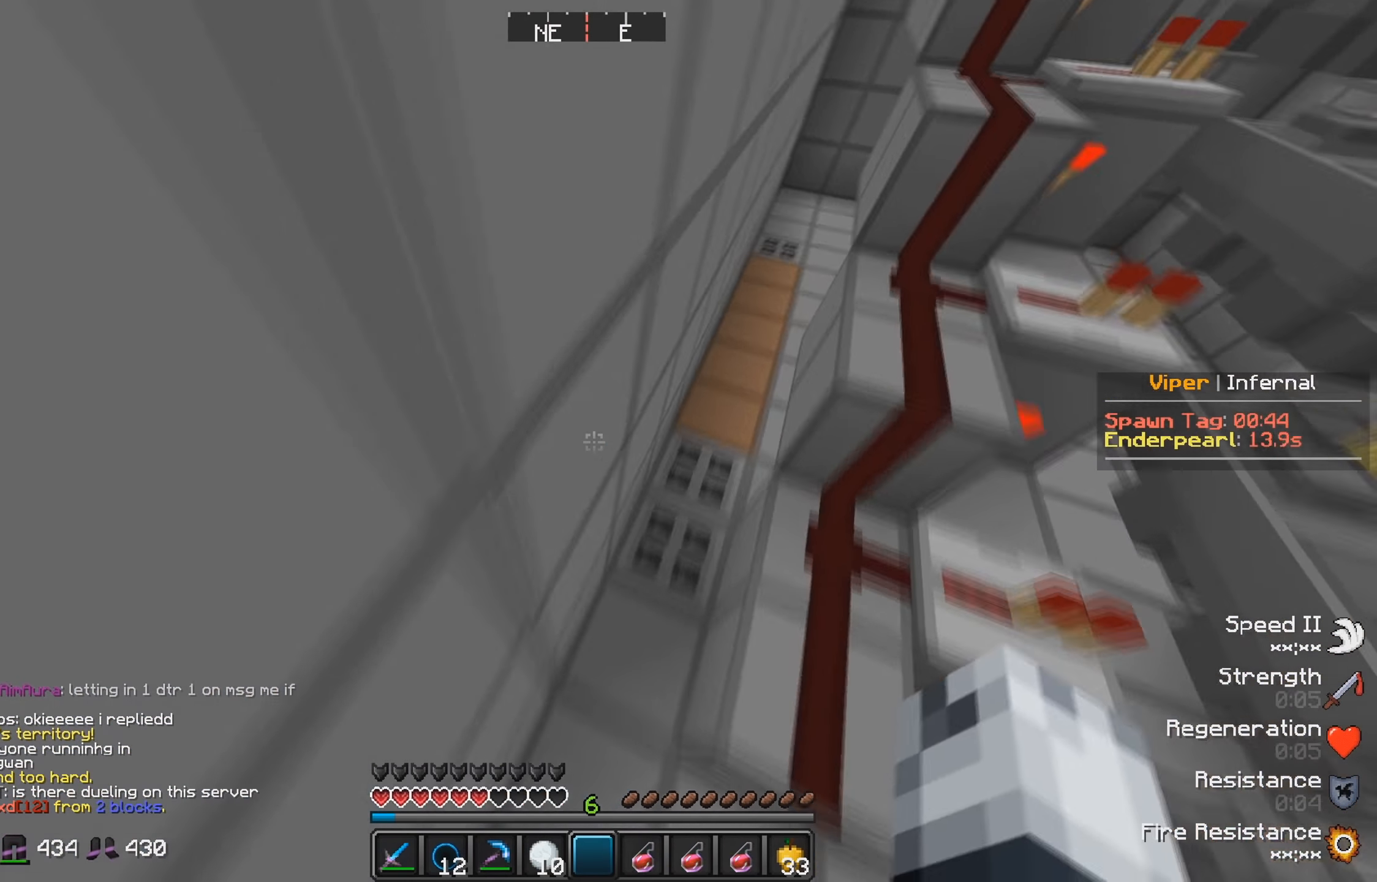
{"keys": ["w"], "events": []}
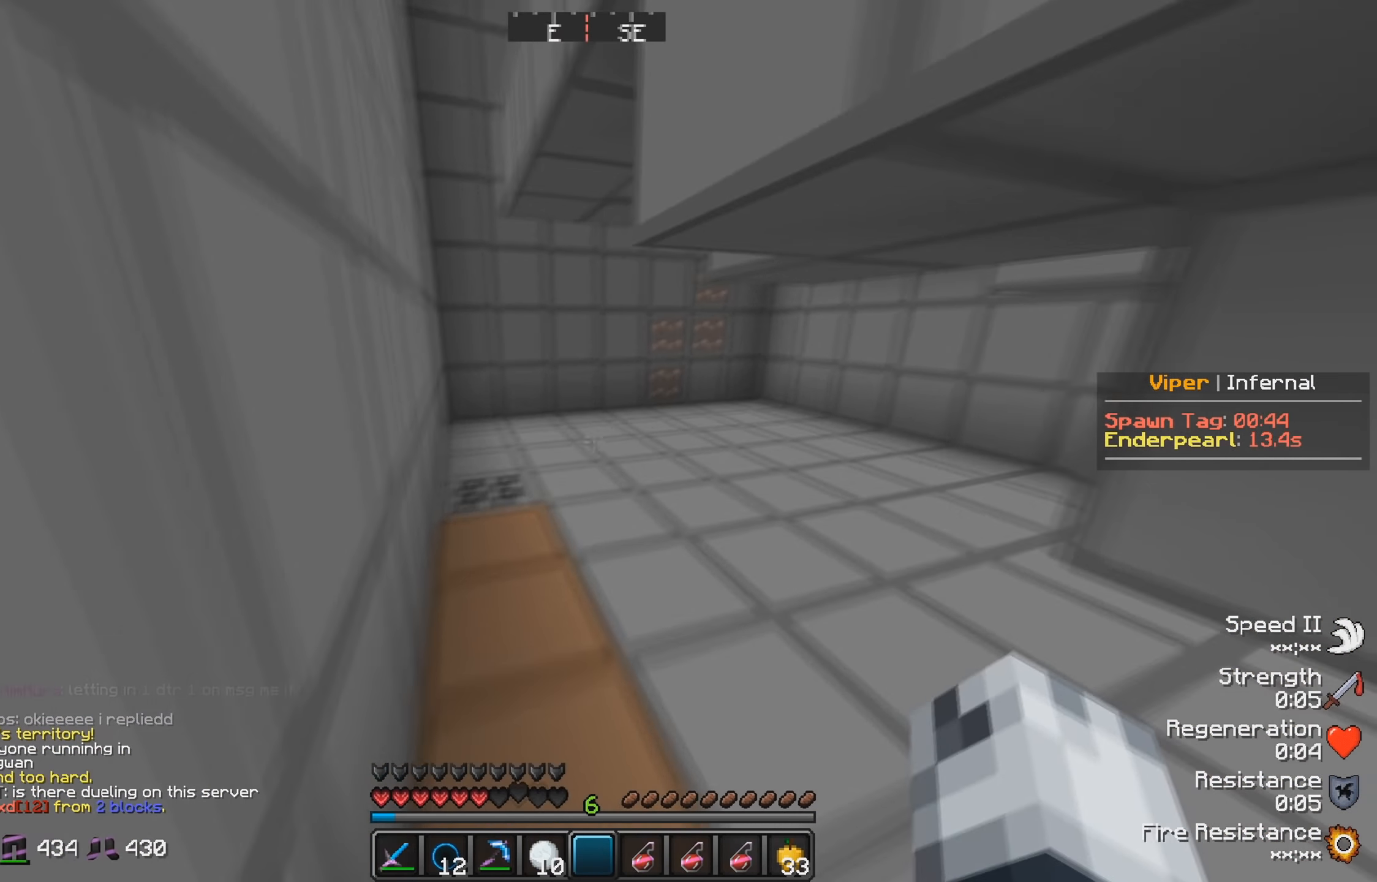
{"keys": ["w"], "events": []}
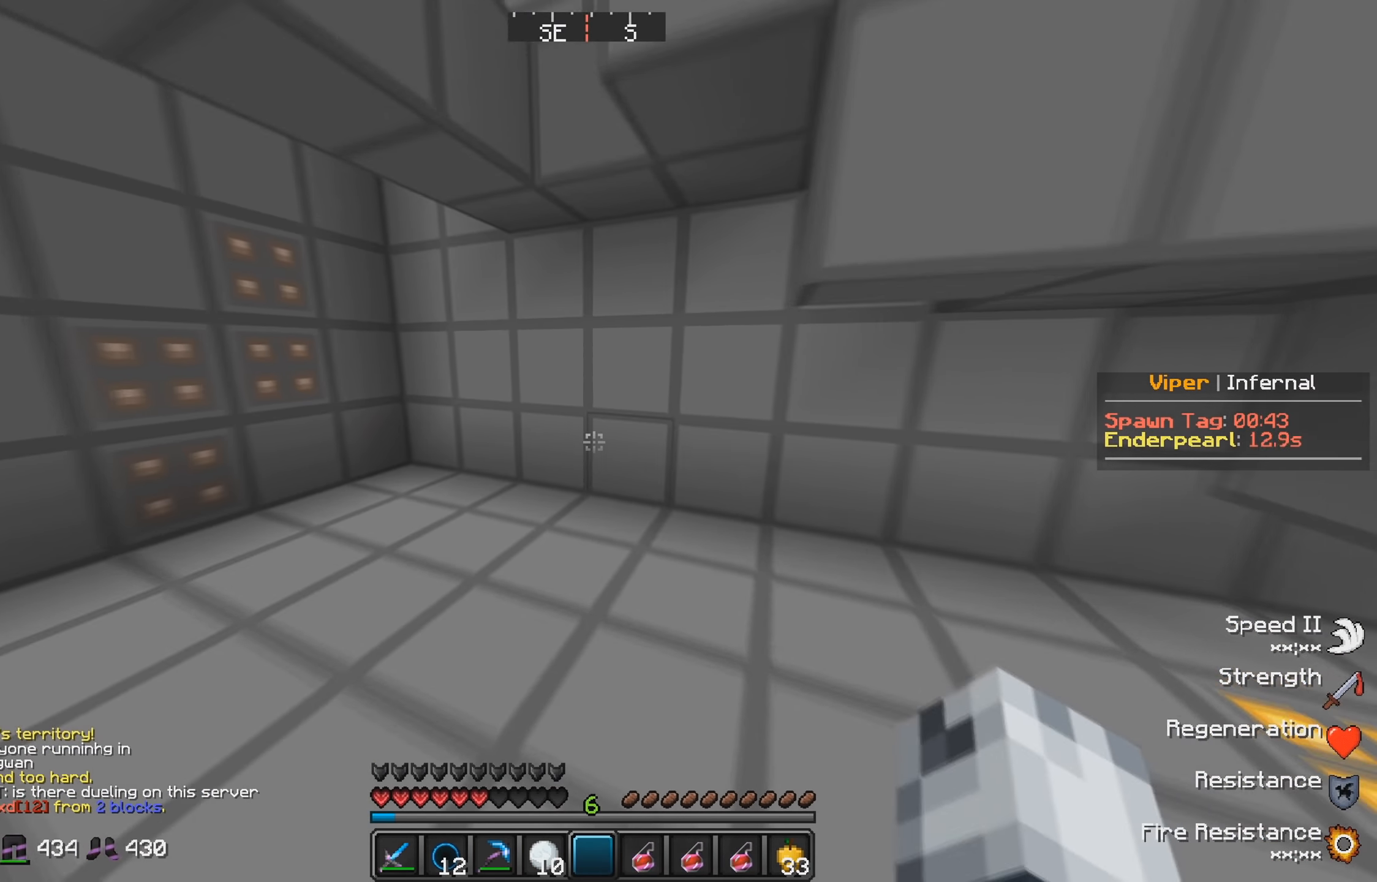
{"keys": ["w"], "events": []}
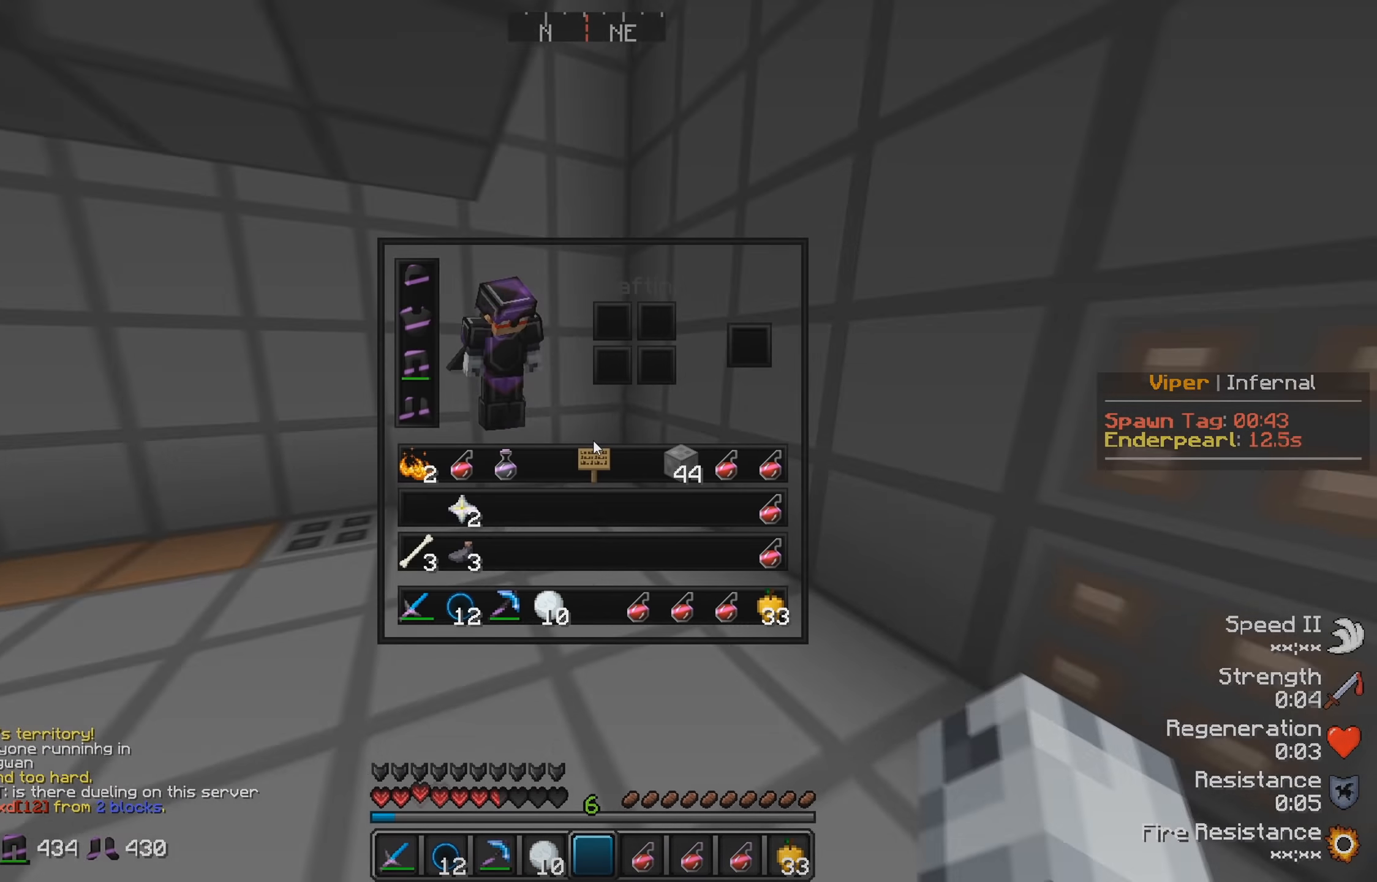
{"keys": [], "events": [[17, "w", "up"]]}
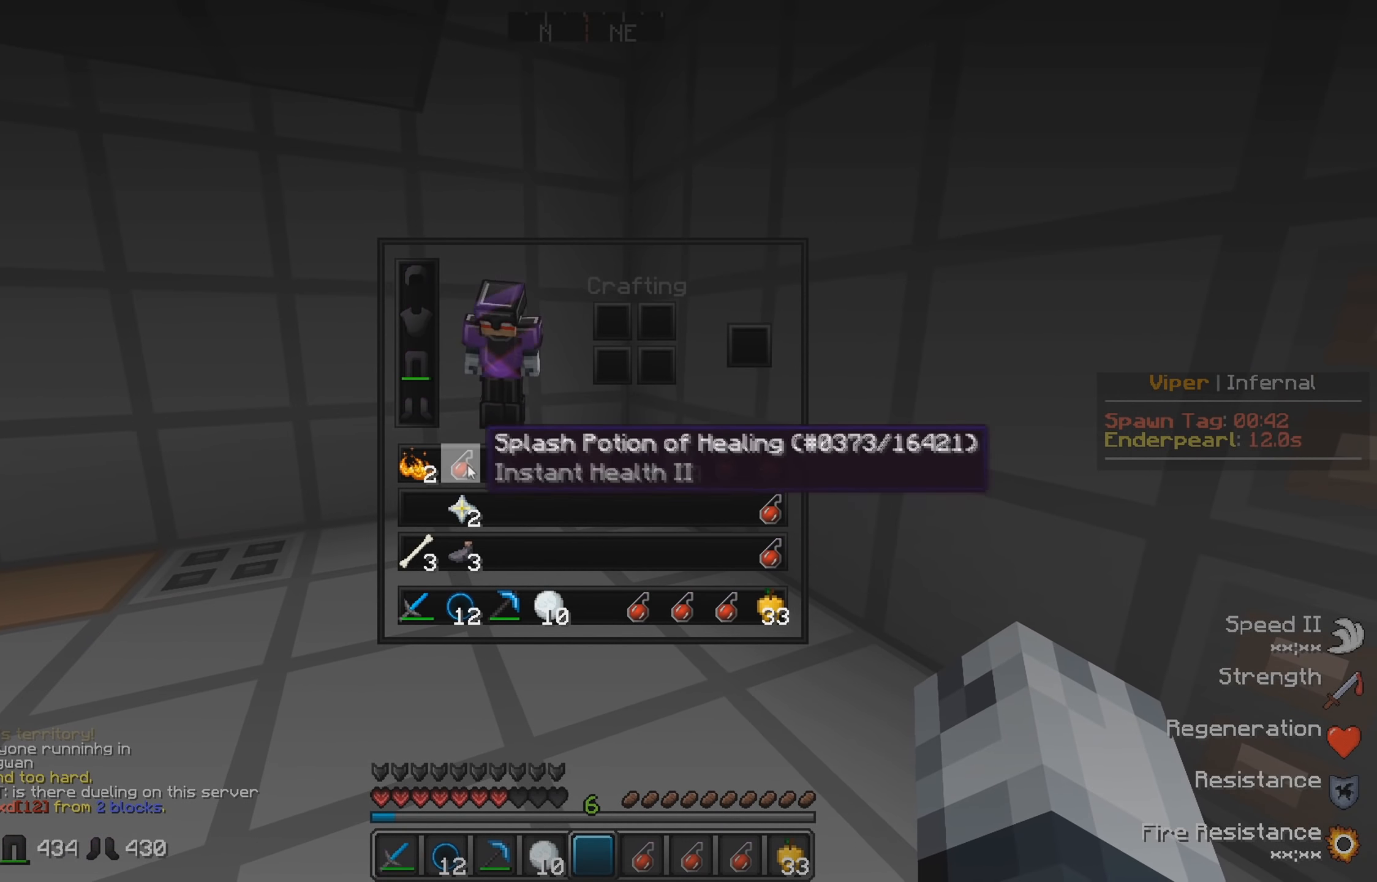
{"keys": ["w"], "events": [[267, "w", "down"], [317, "a", "down"], [500, "a", "up"]]}
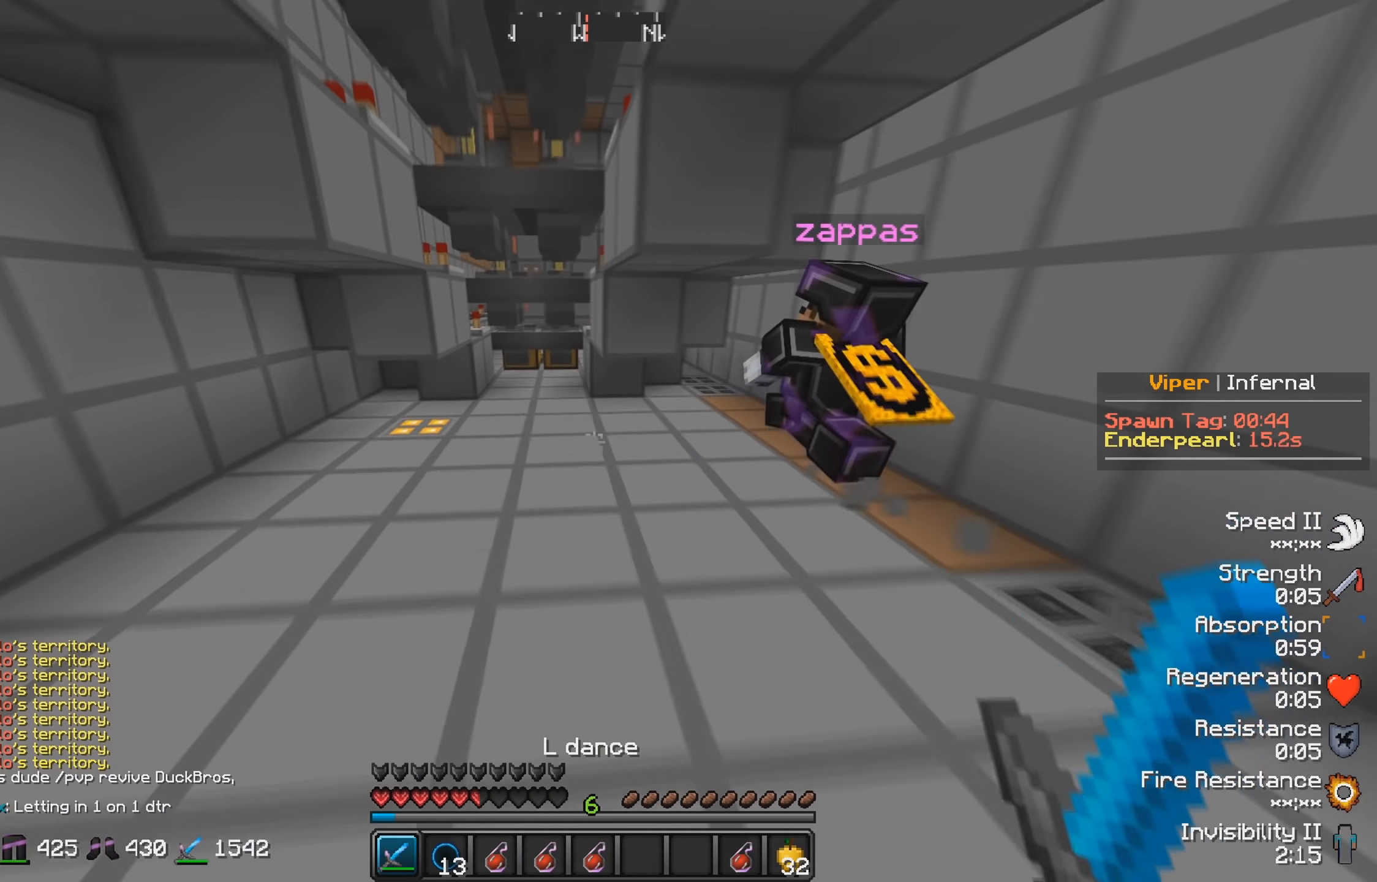
{"keys": ["w"], "events": []}
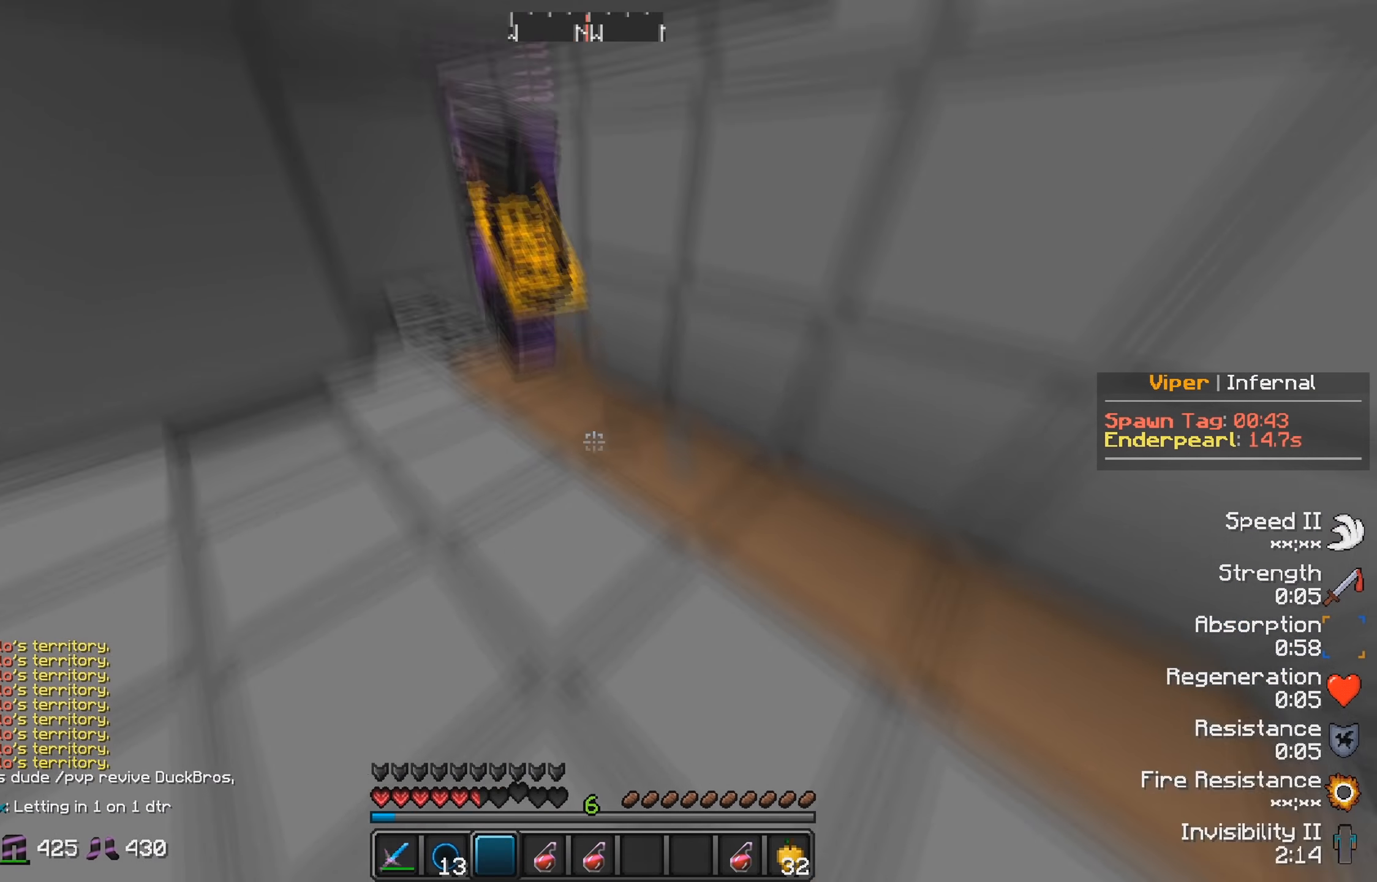
{"keys": ["w"], "events": []}
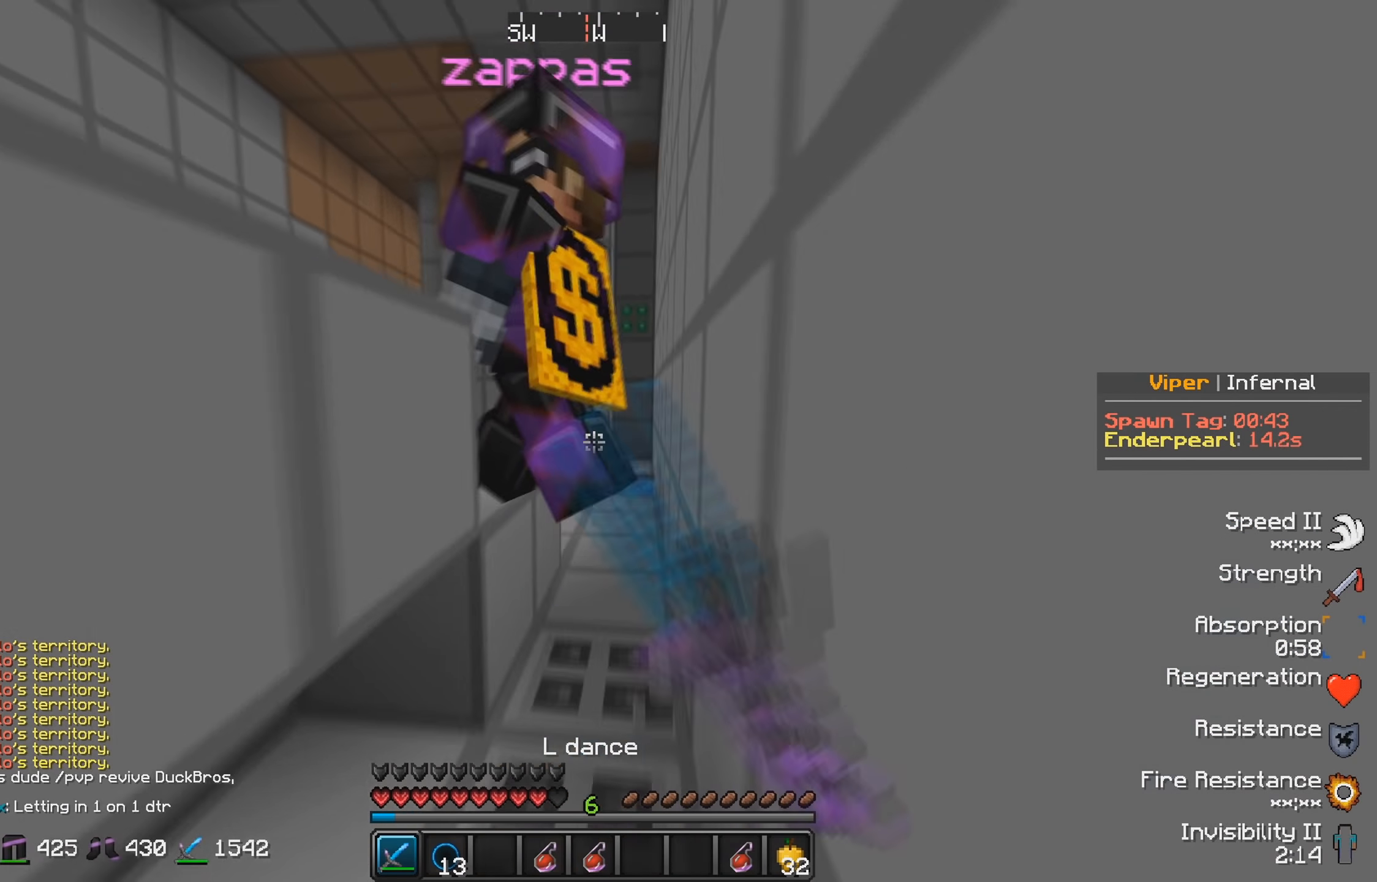
{"keys": ["w"], "events": []}
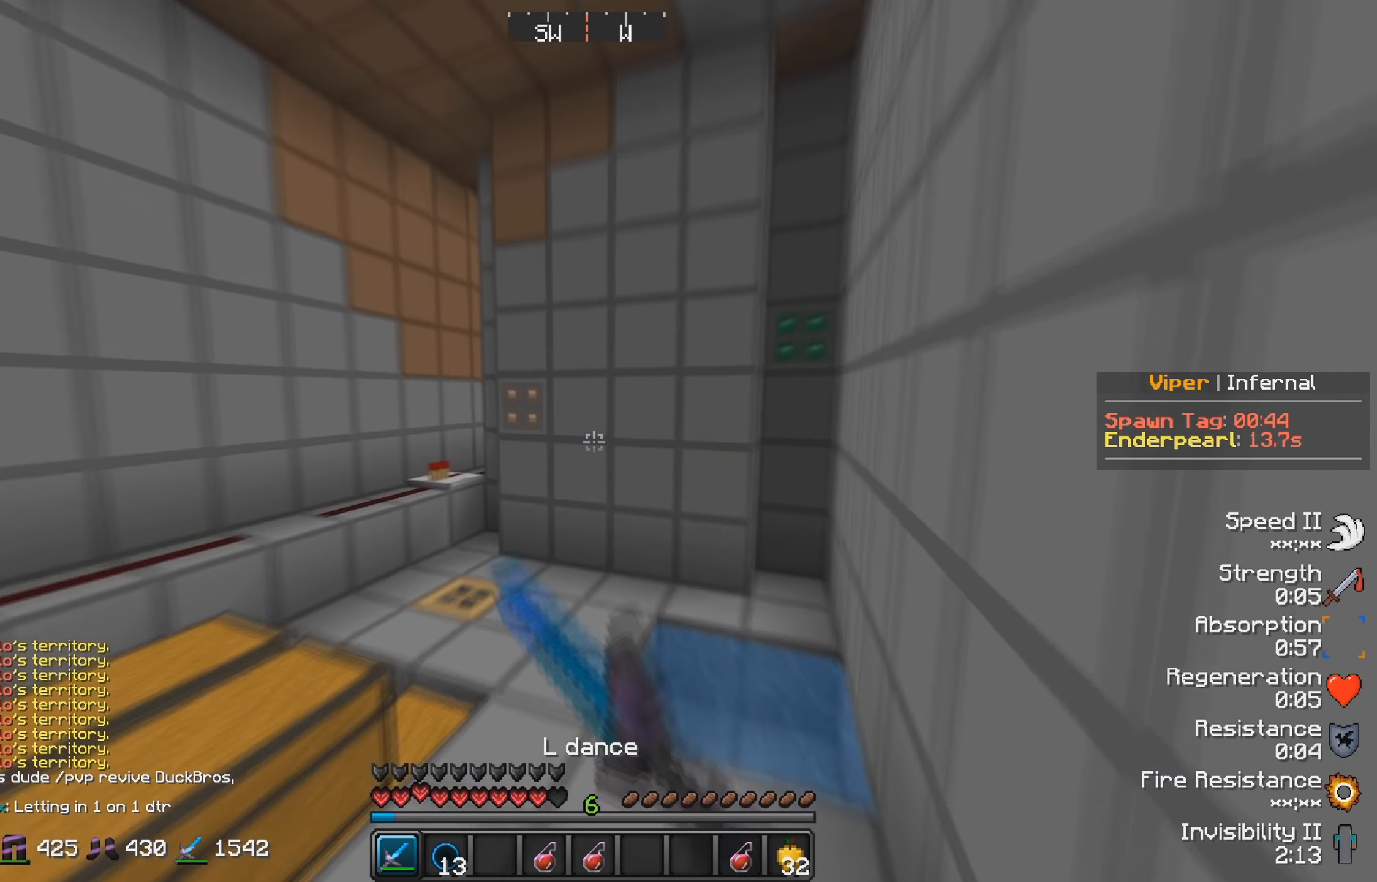
{"keys": ["a", "w"], "events": [[183, "a", "down"]]}
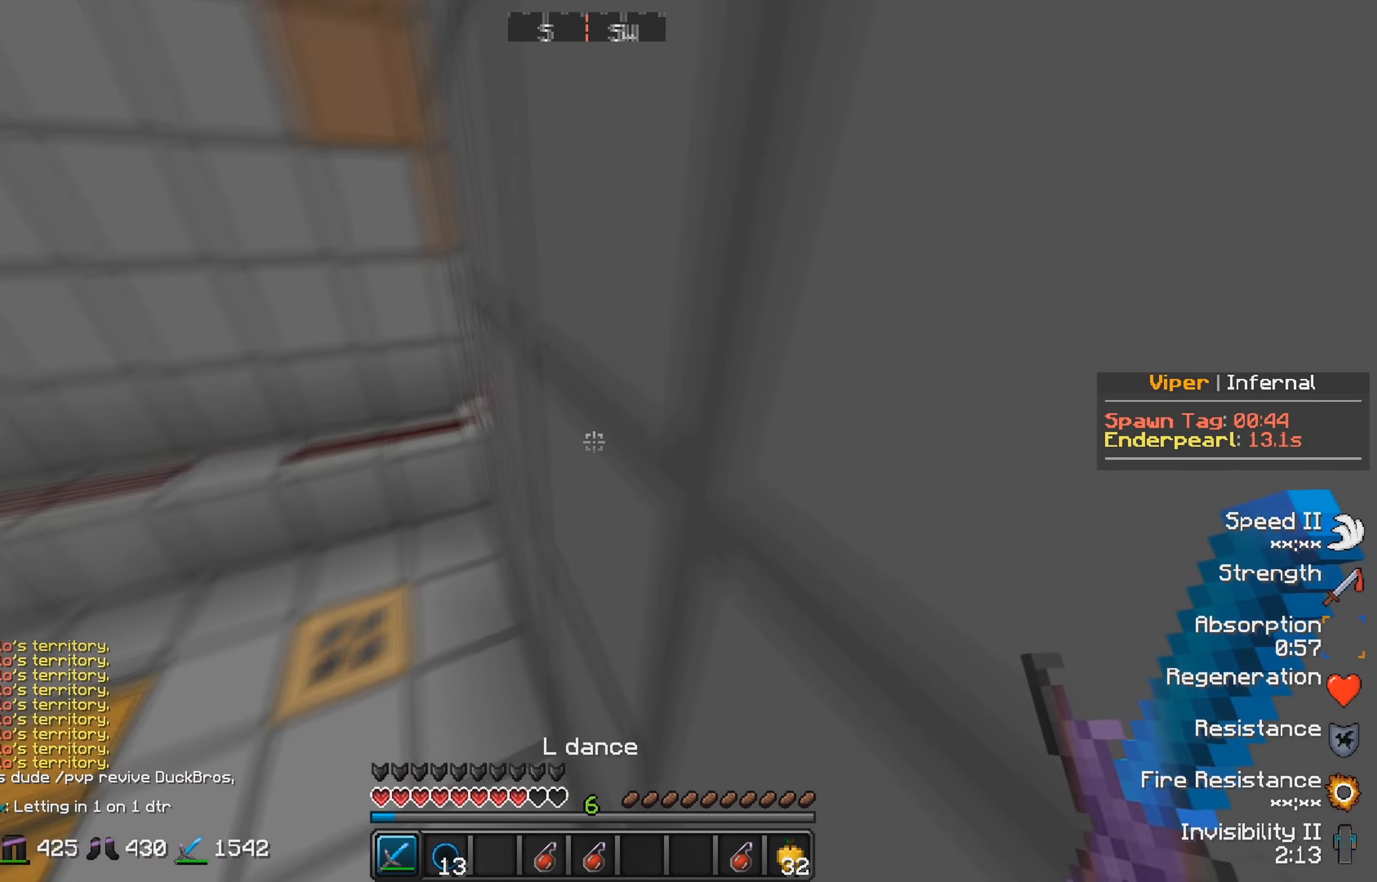
{"keys": ["a", "w"], "events": []}
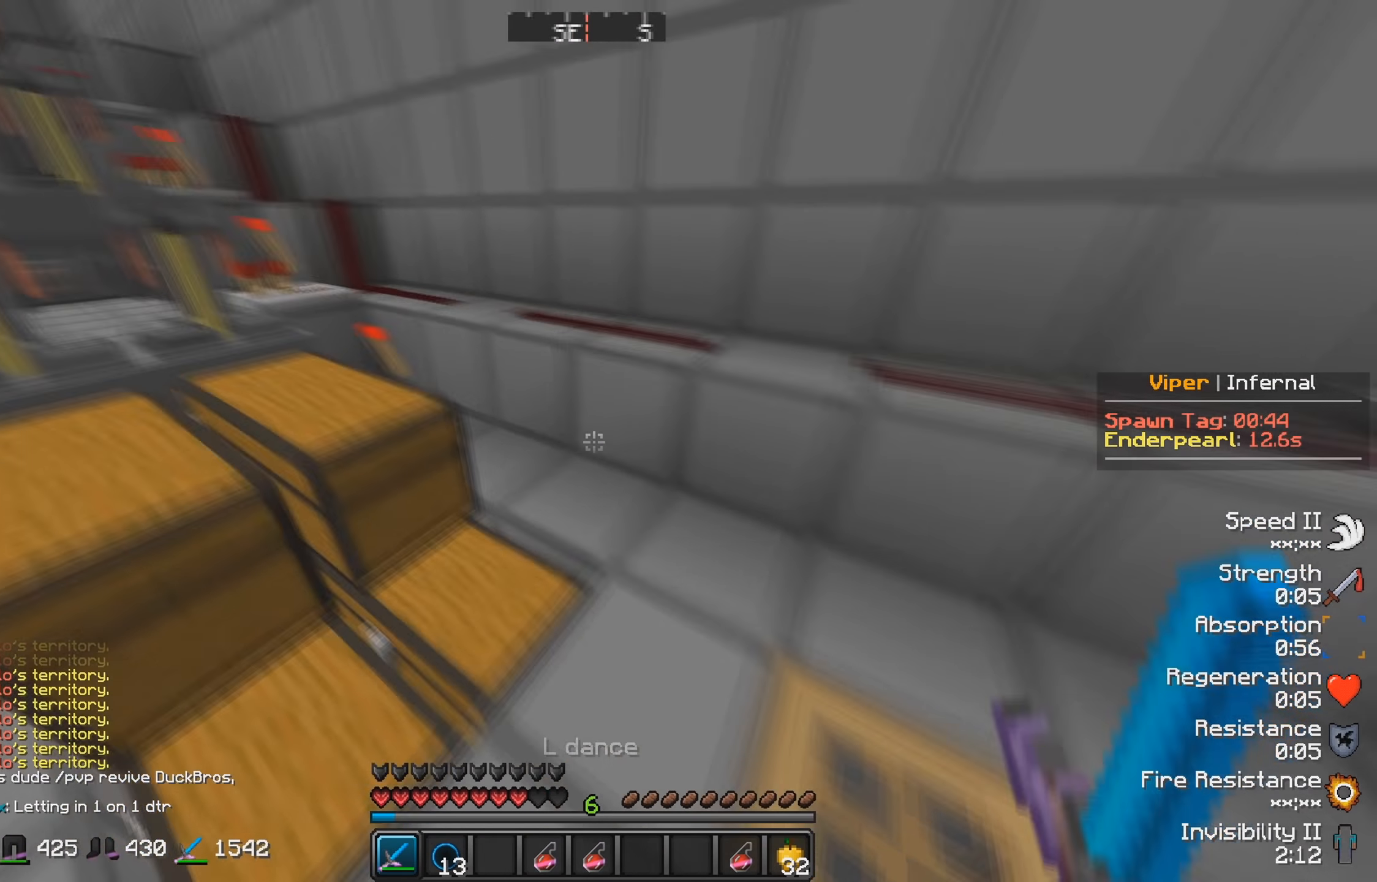
{"keys": ["a", "w"], "events": [[167, "a", "up"], [350, "a", "down"]]}
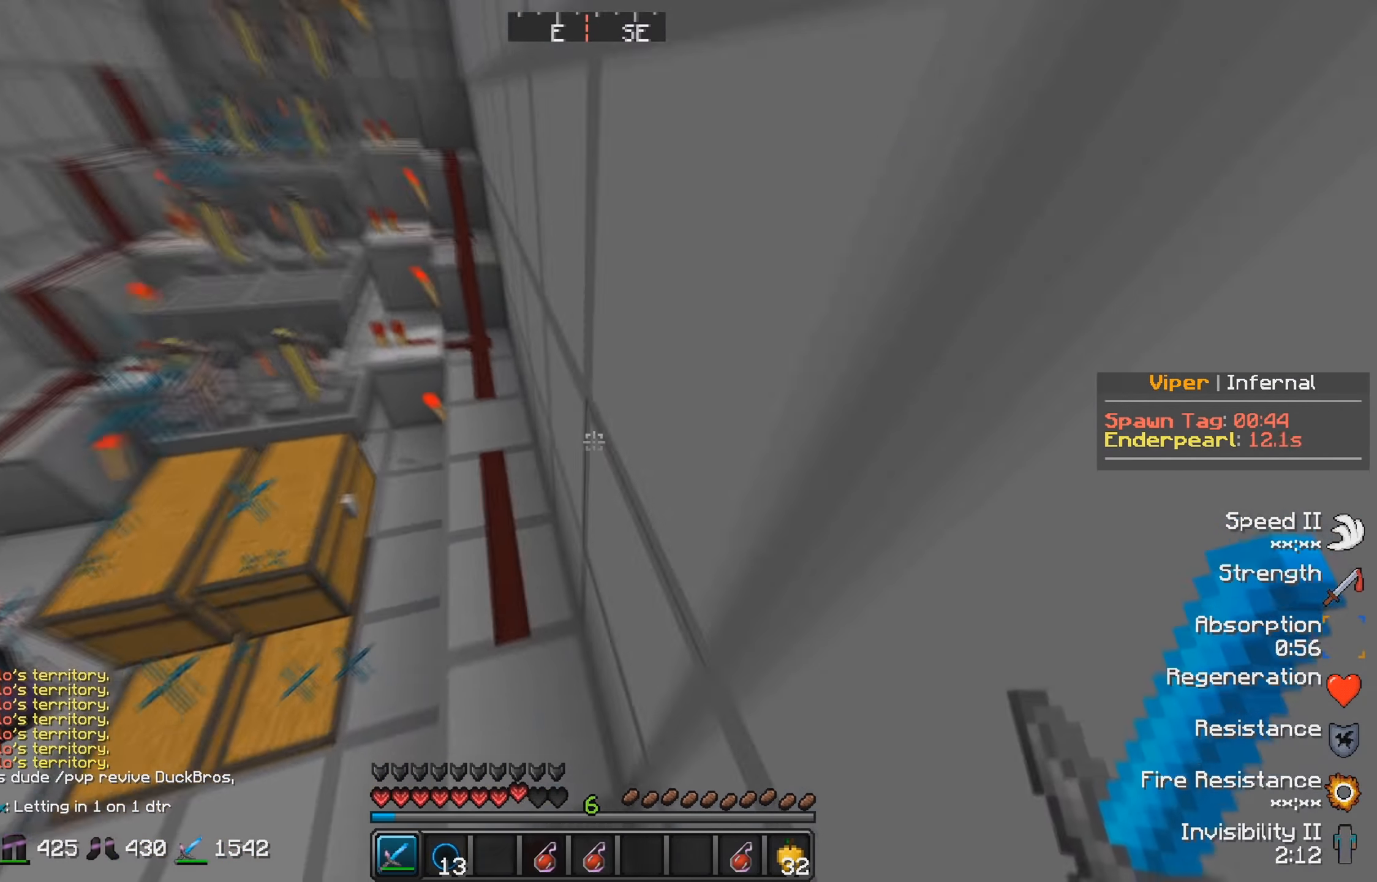
{"keys": ["s"], "events": [[183, "a", "up"], [383, "w", "up"], [433, "s", "down"]]}
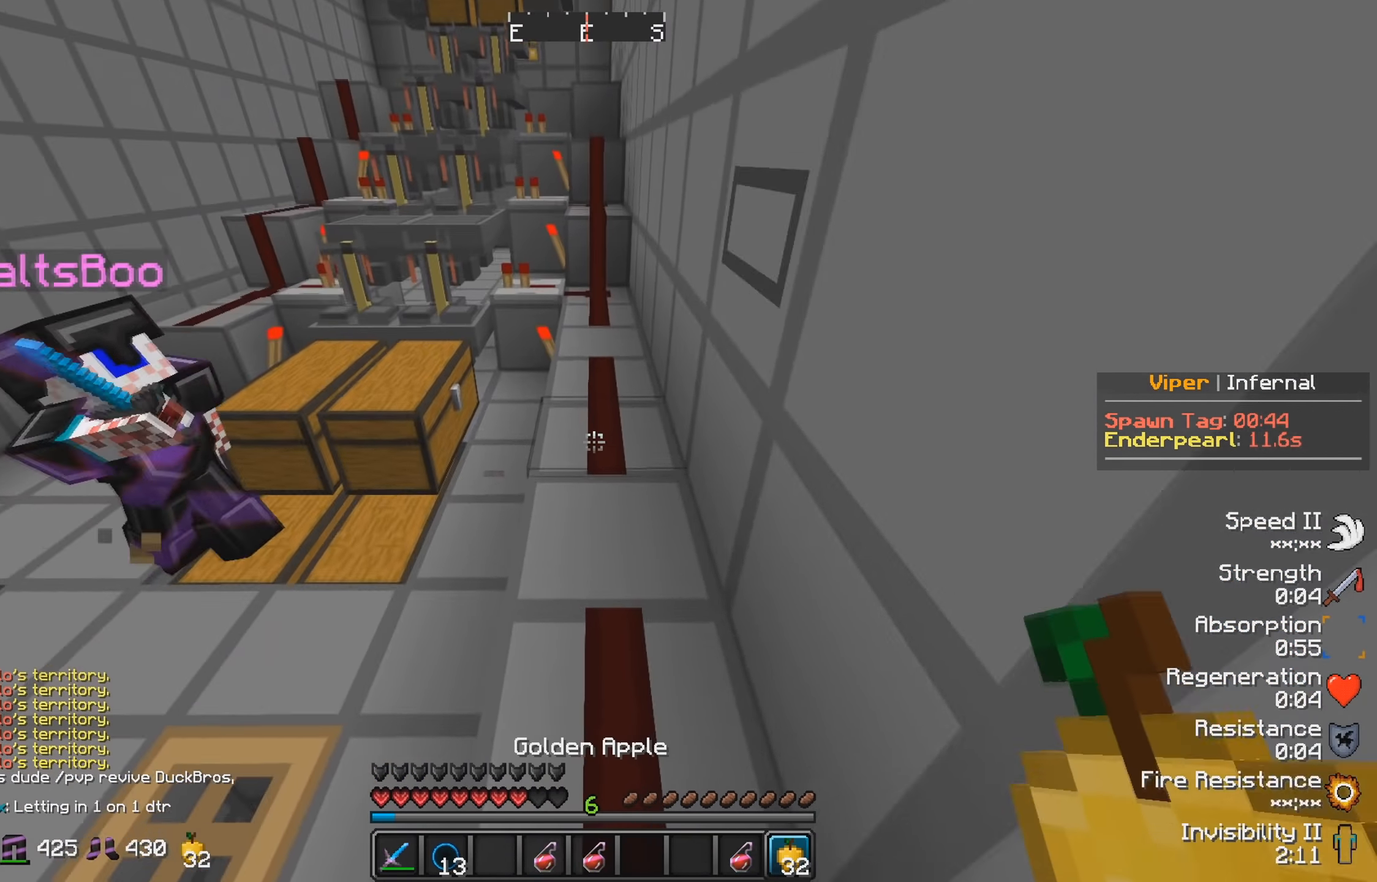
{"keys": ["s"], "events": []}
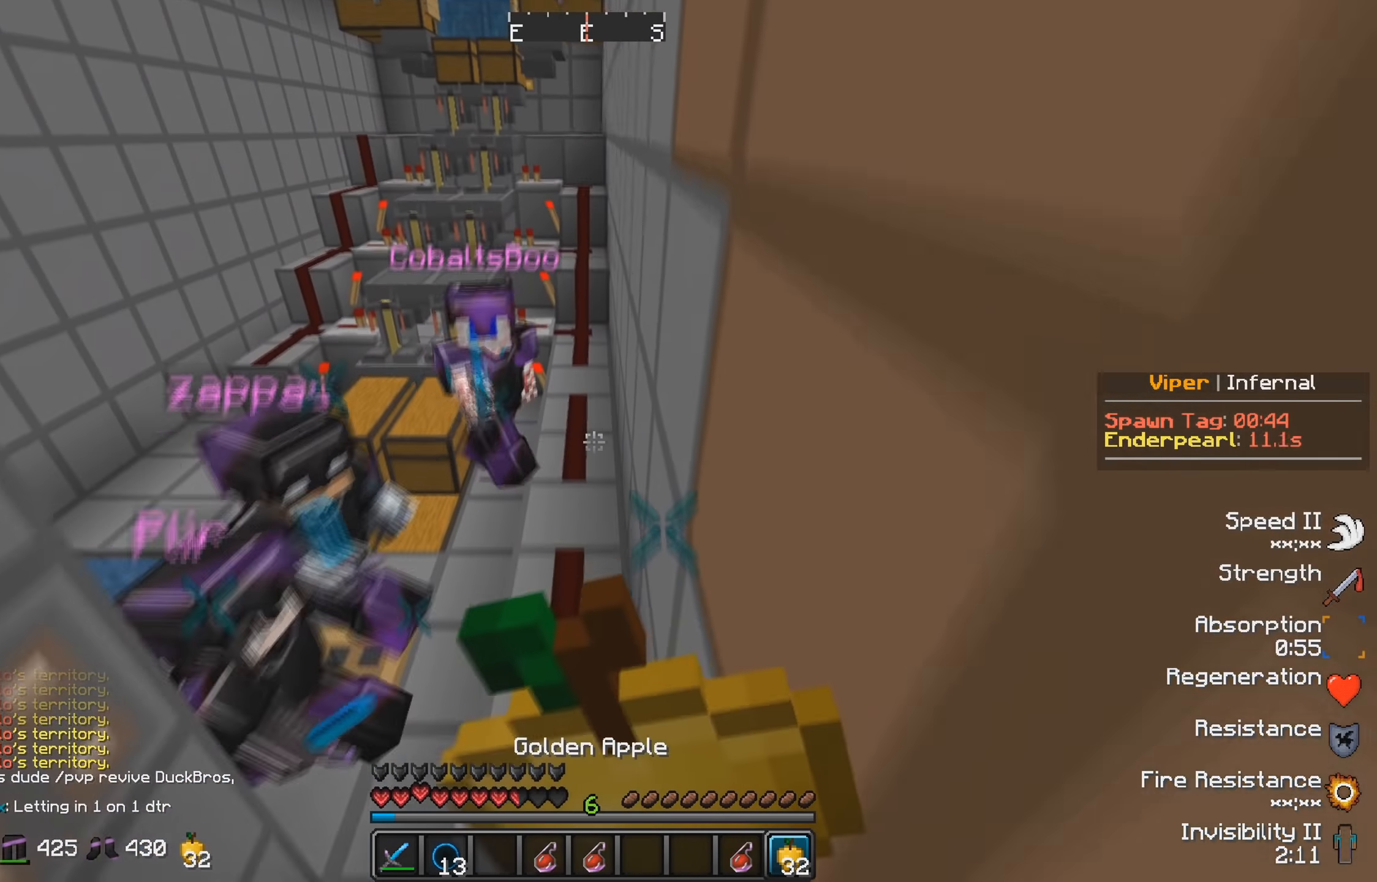
{"keys": ["s"], "events": []}
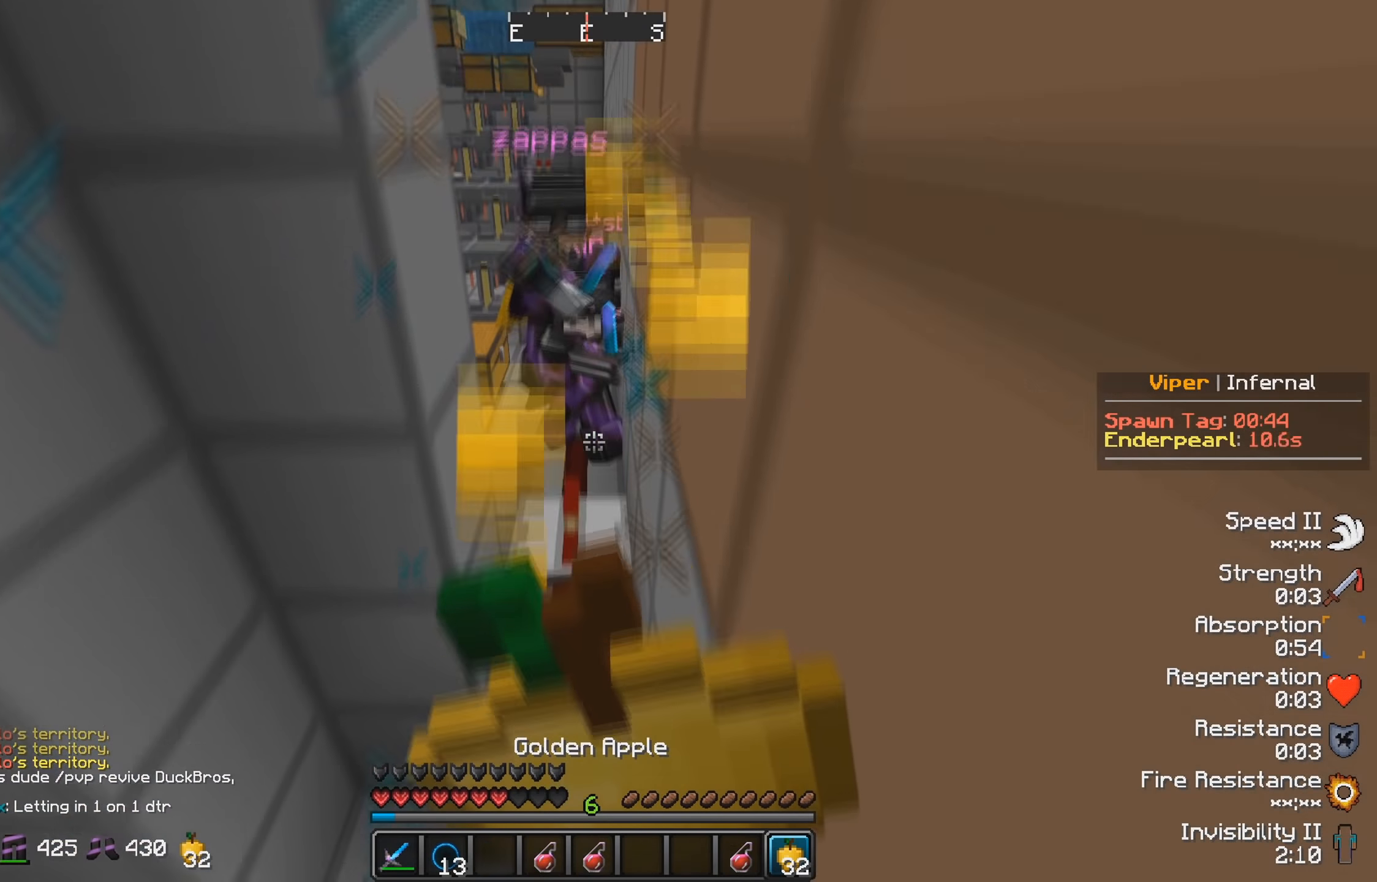
{"keys": ["s"], "events": []}
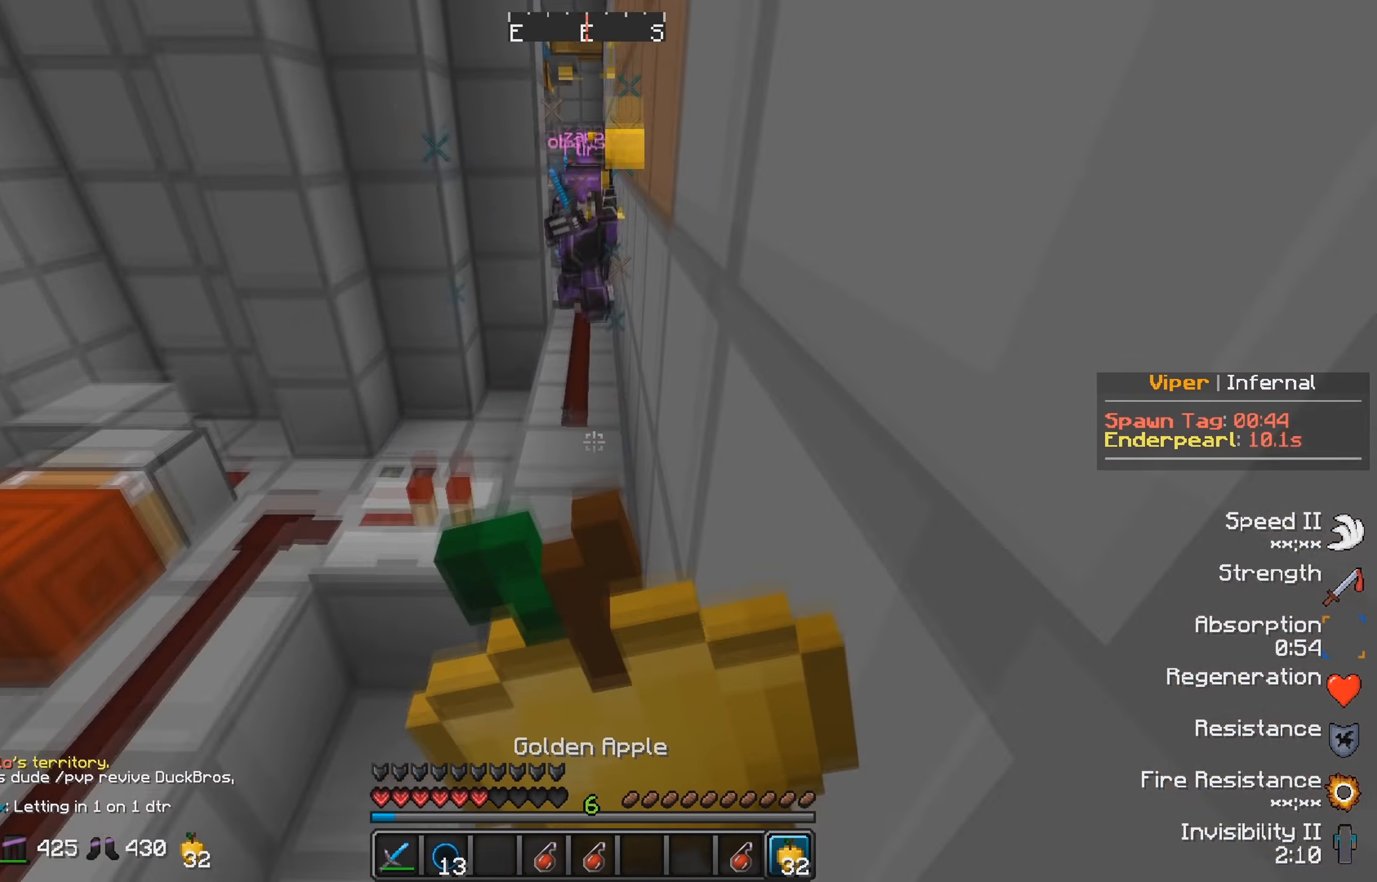
{"keys": ["s"], "events": []}
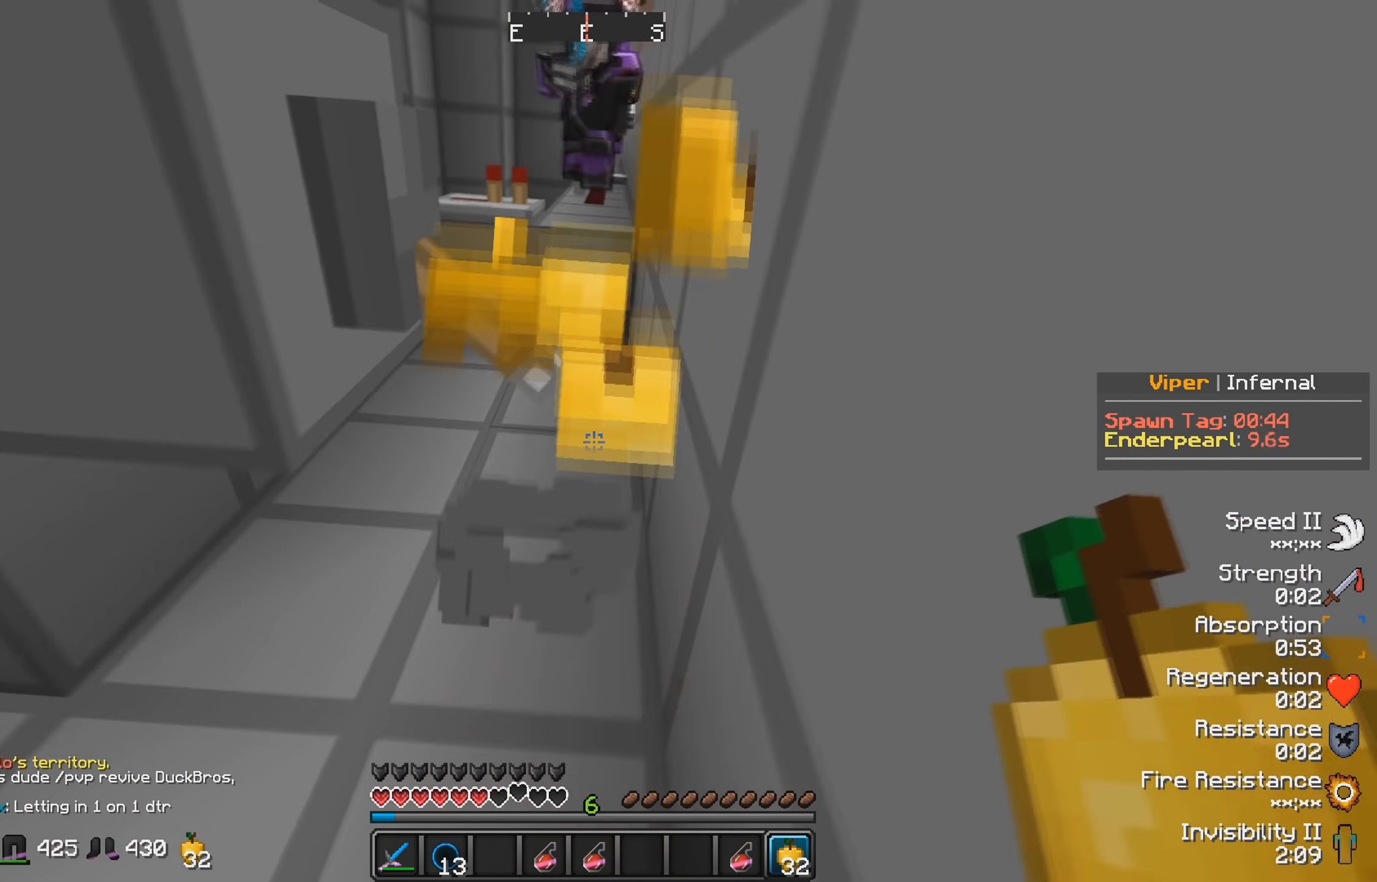
{"keys": [], "events": [[116, "s", "up"]]}
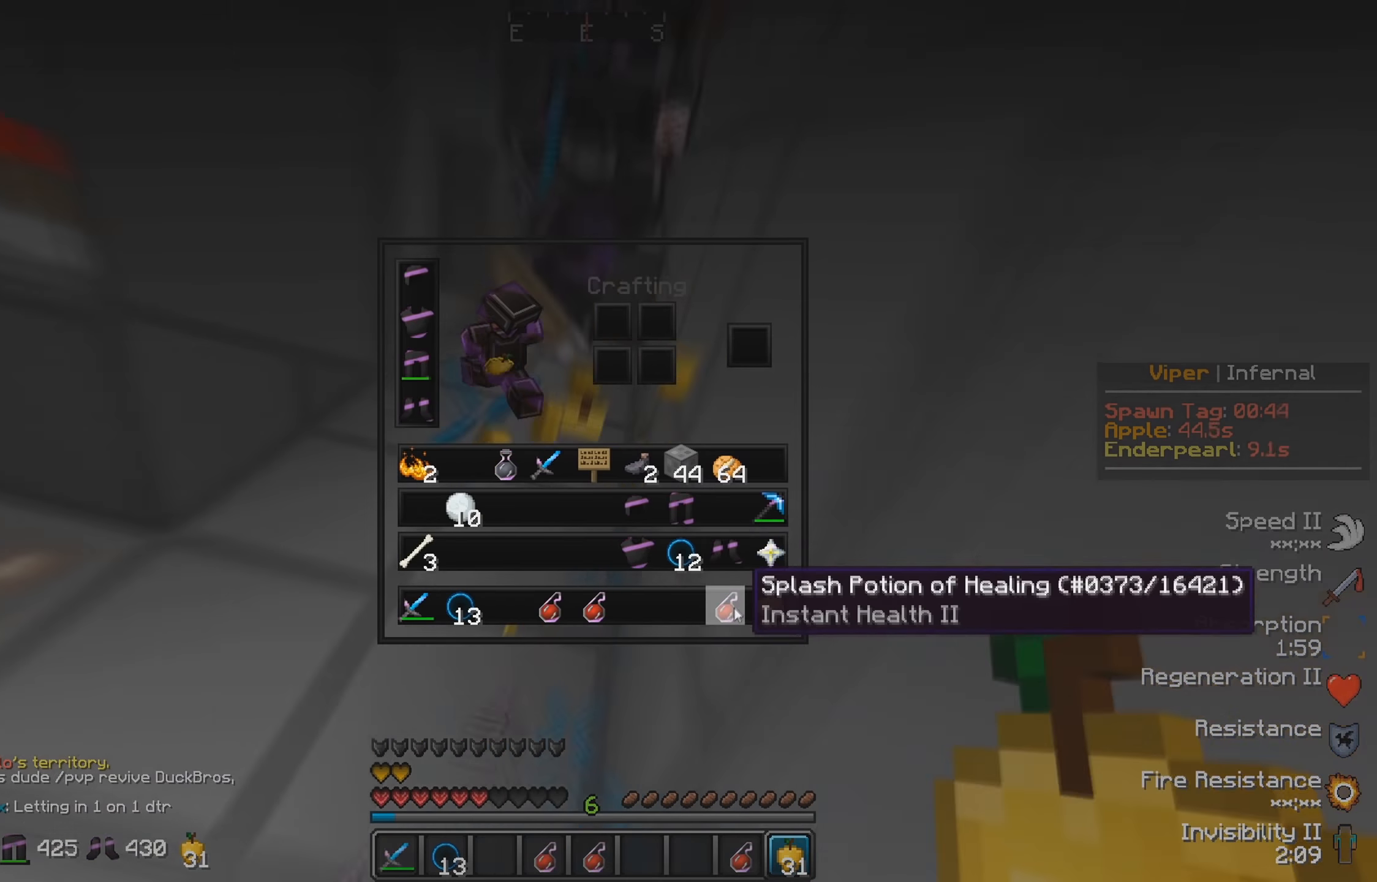
{"keys": [], "events": []}